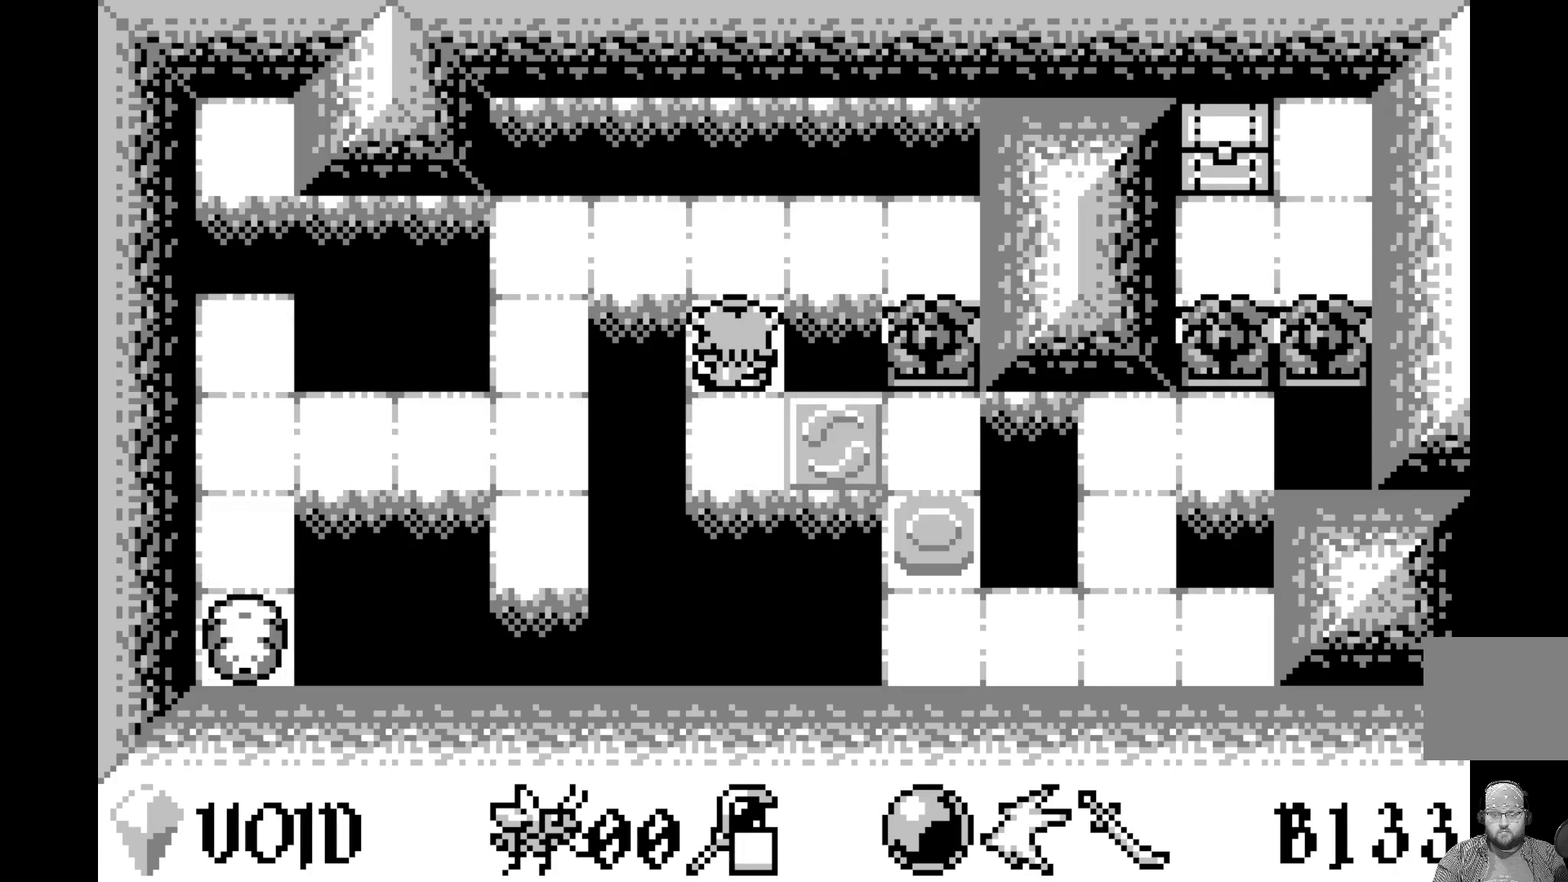
Gameplay with a controller (Xbox layout); each line is a JSON object with the inputs held at the frame after it. "events" lists button and stick changes between this image and that frame as [ms after this image, input, new state], when the widget could be followed in between. Not read: right_stick.
{"buttons": [], "left_stick": "center", "events": [[33, "DPAD_UP", "down"], [133, "DPAD_UP", "up"], [350, "DPAD_RIGHT", "down"], [450, "DPAD_RIGHT", "up"]]}
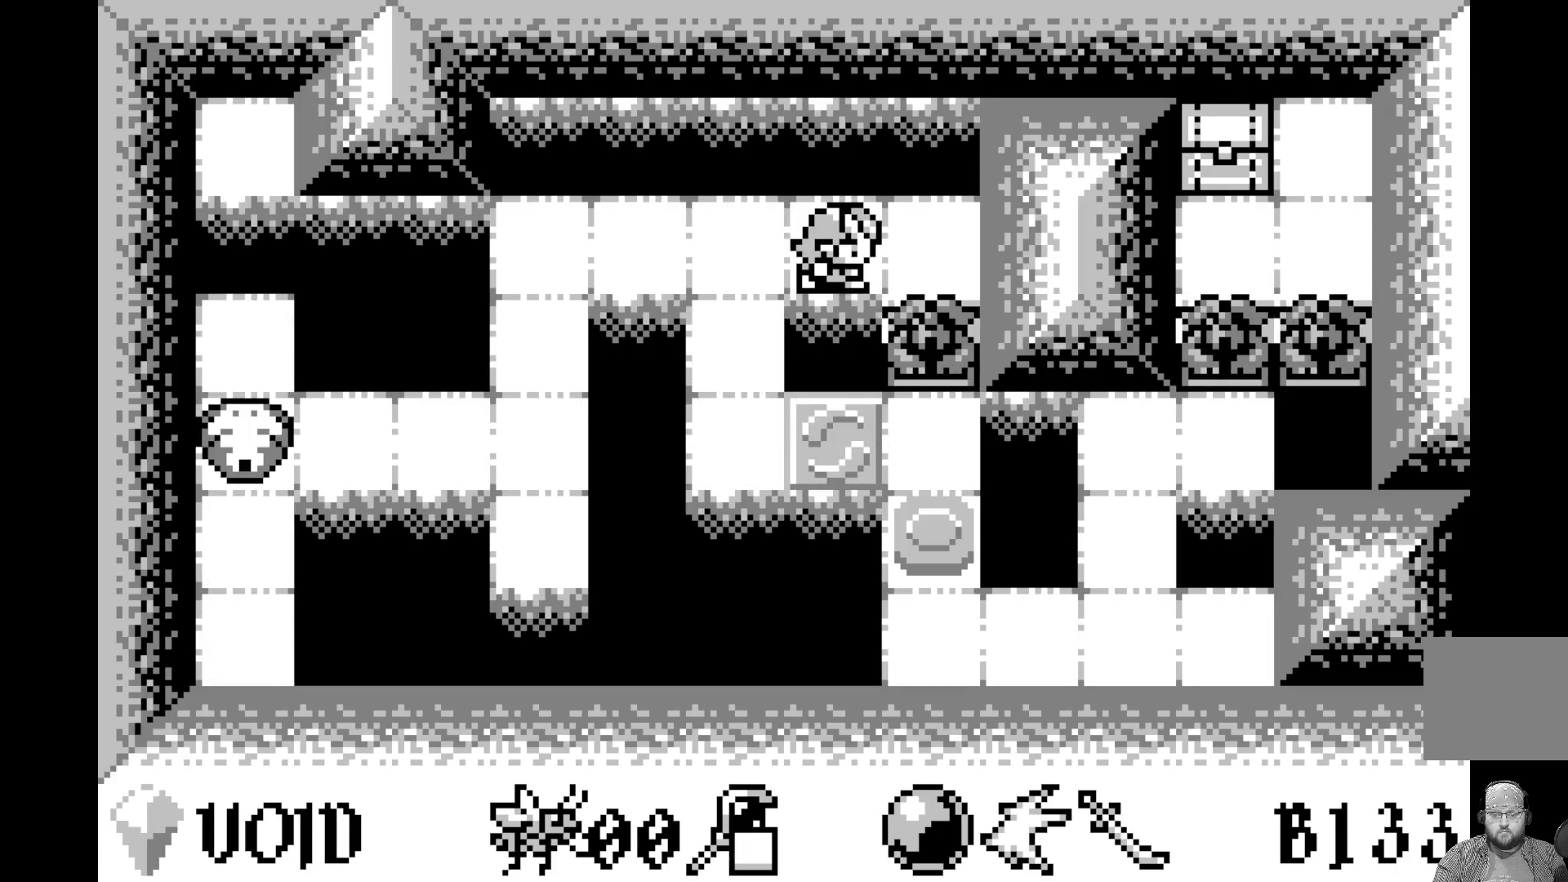
{"buttons": [], "left_stick": "center", "events": [[50, "DPAD_RIGHT", "down"], [167, "DPAD_RIGHT", "up"], [350, "DPAD_DOWN", "down"], [467, "DPAD_DOWN", "up"]]}
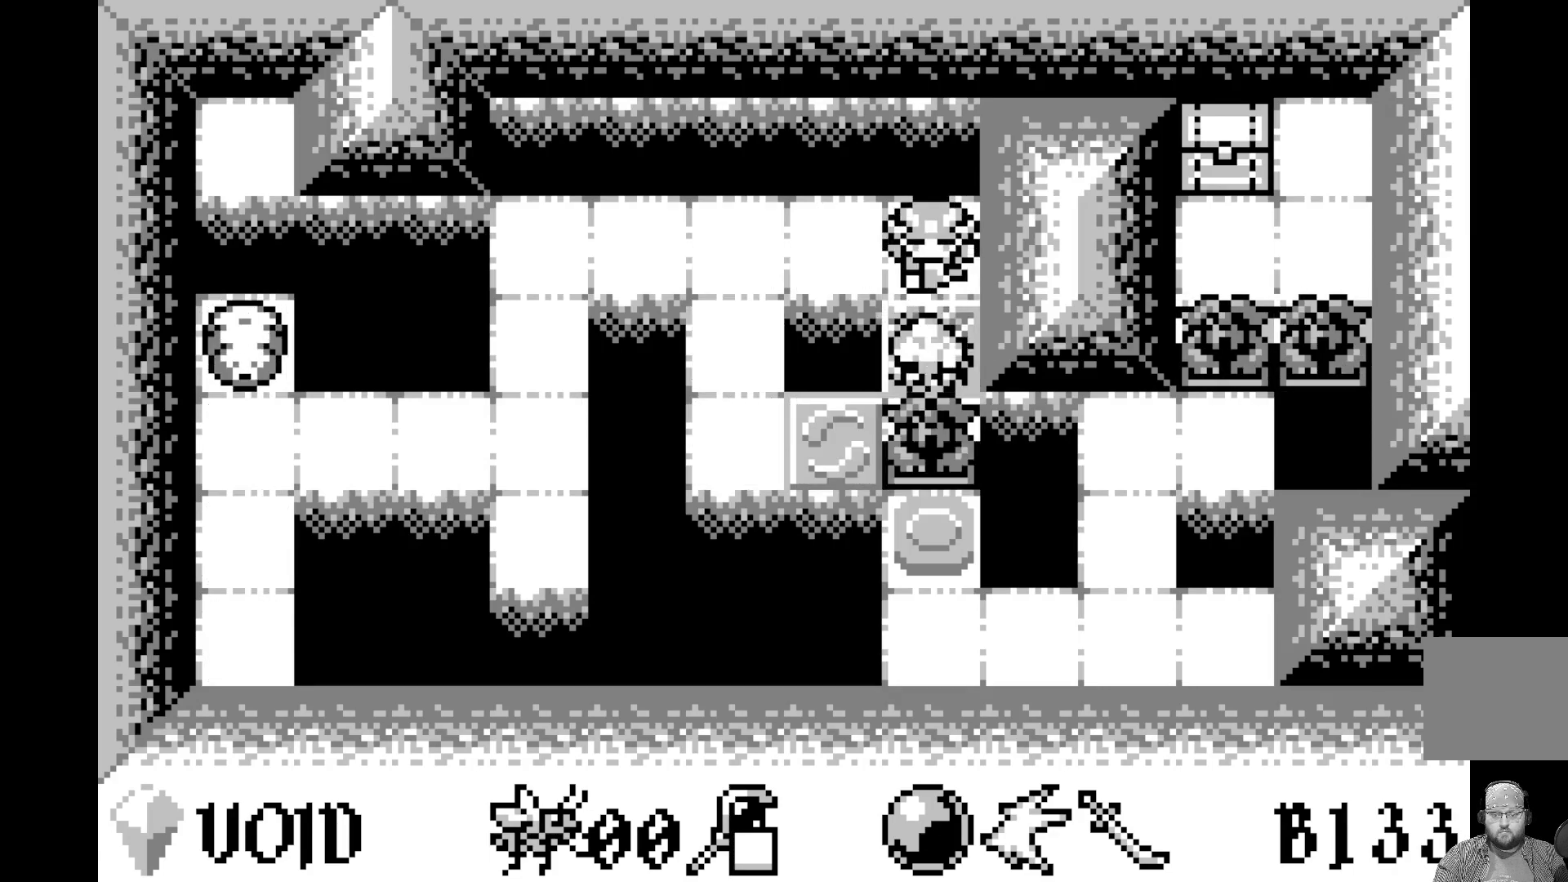
{"buttons": [], "left_stick": "center", "events": [[267, "A", "down"], [467, "A", "up"]]}
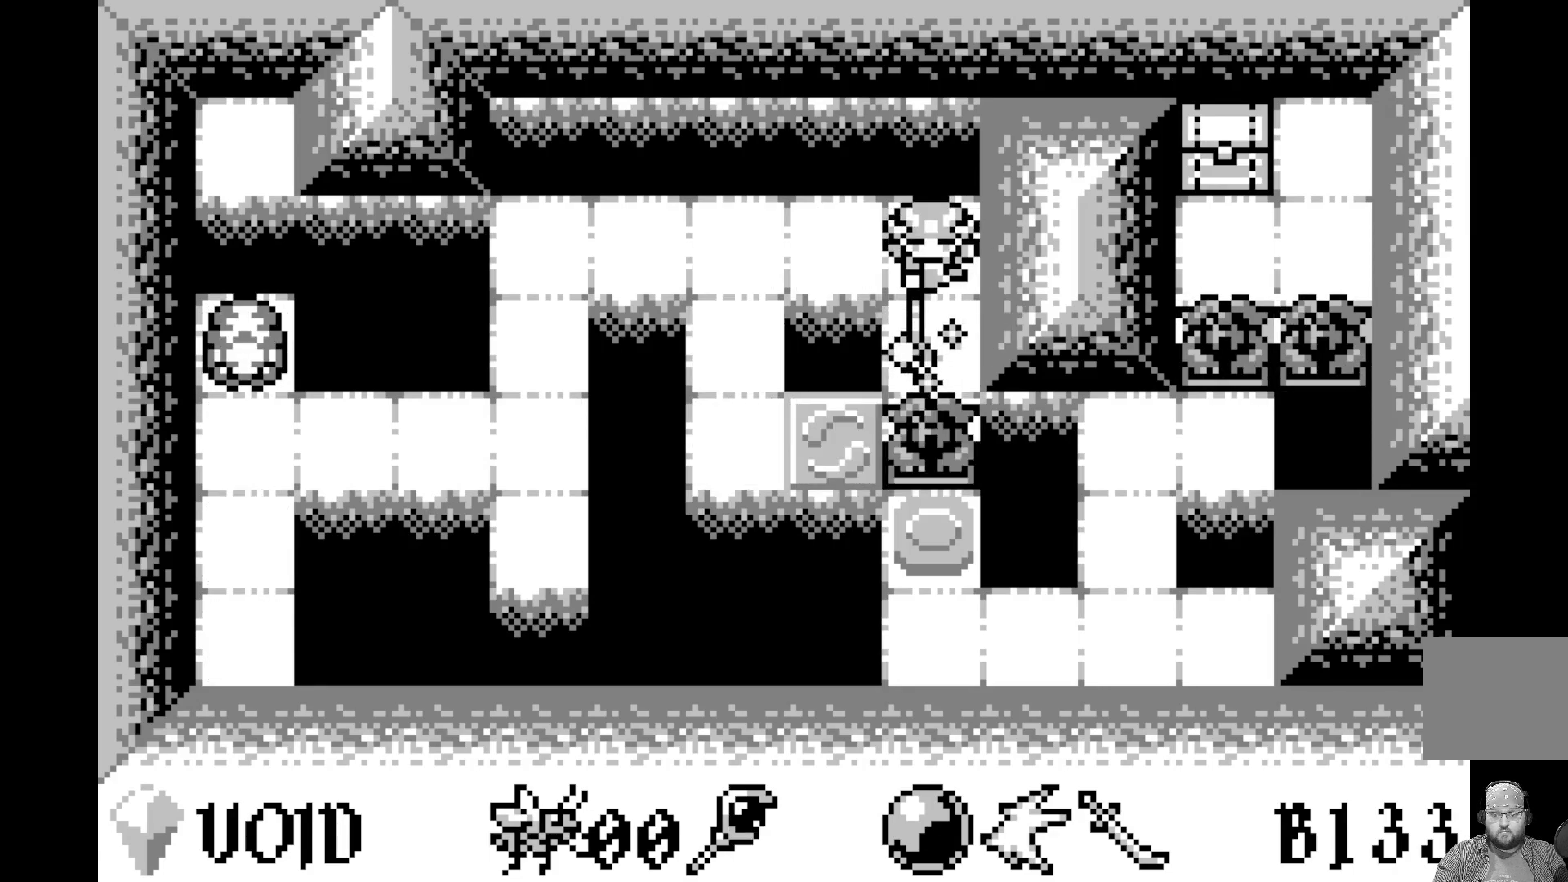
{"buttons": [], "left_stick": "center", "events": [[217, "DPAD_DOWN", "down"], [333, "DPAD_DOWN", "up"]]}
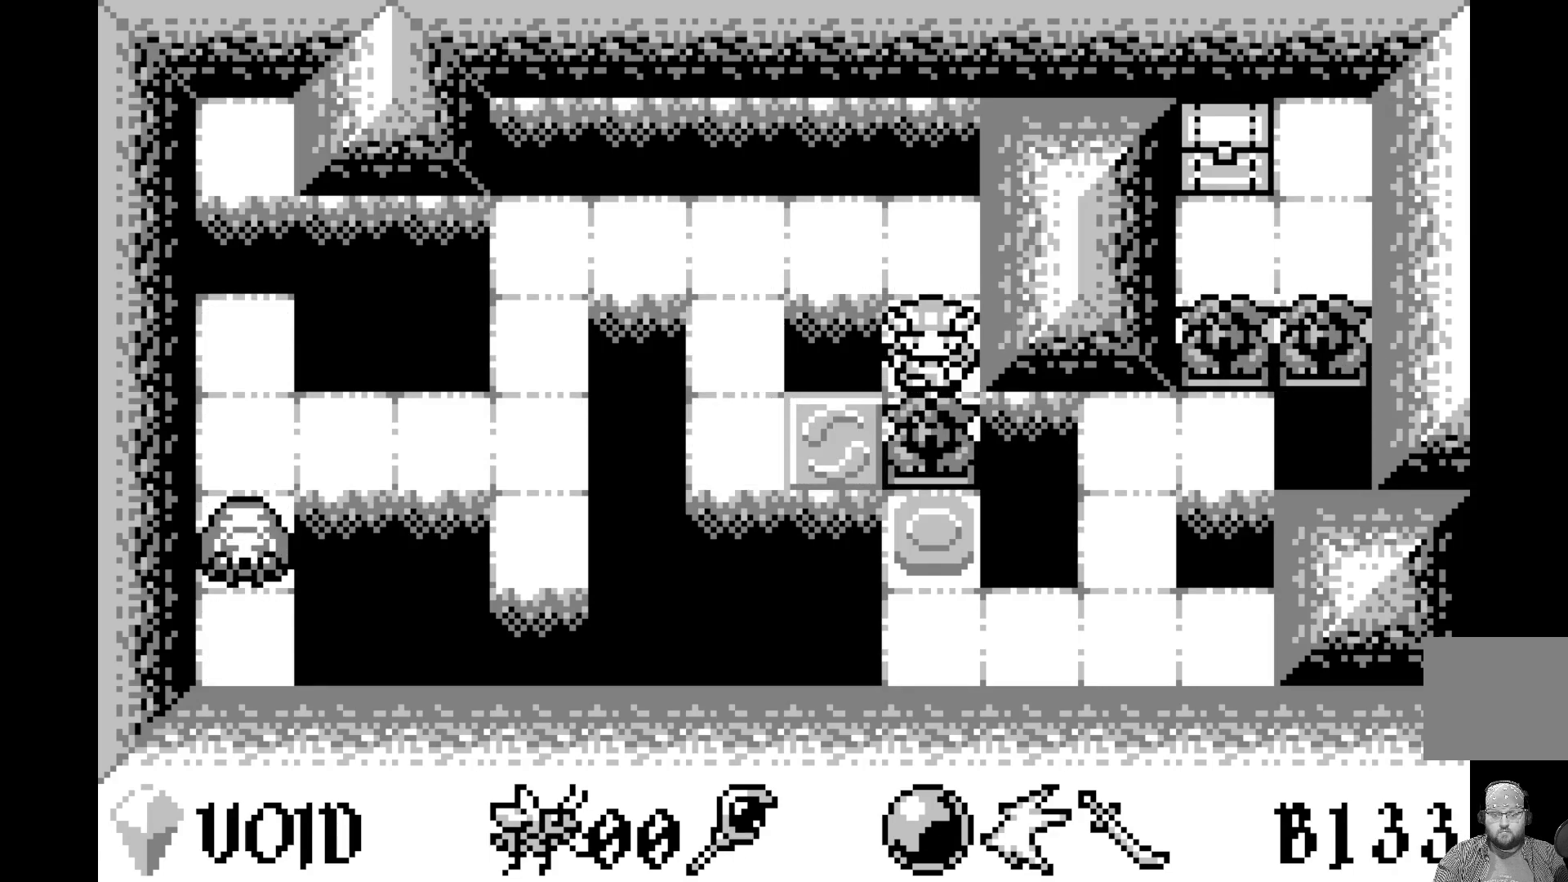
{"buttons": [], "left_stick": "center", "events": [[117, "DPAD_DOWN", "down"], [267, "DPAD_DOWN", "up"]]}
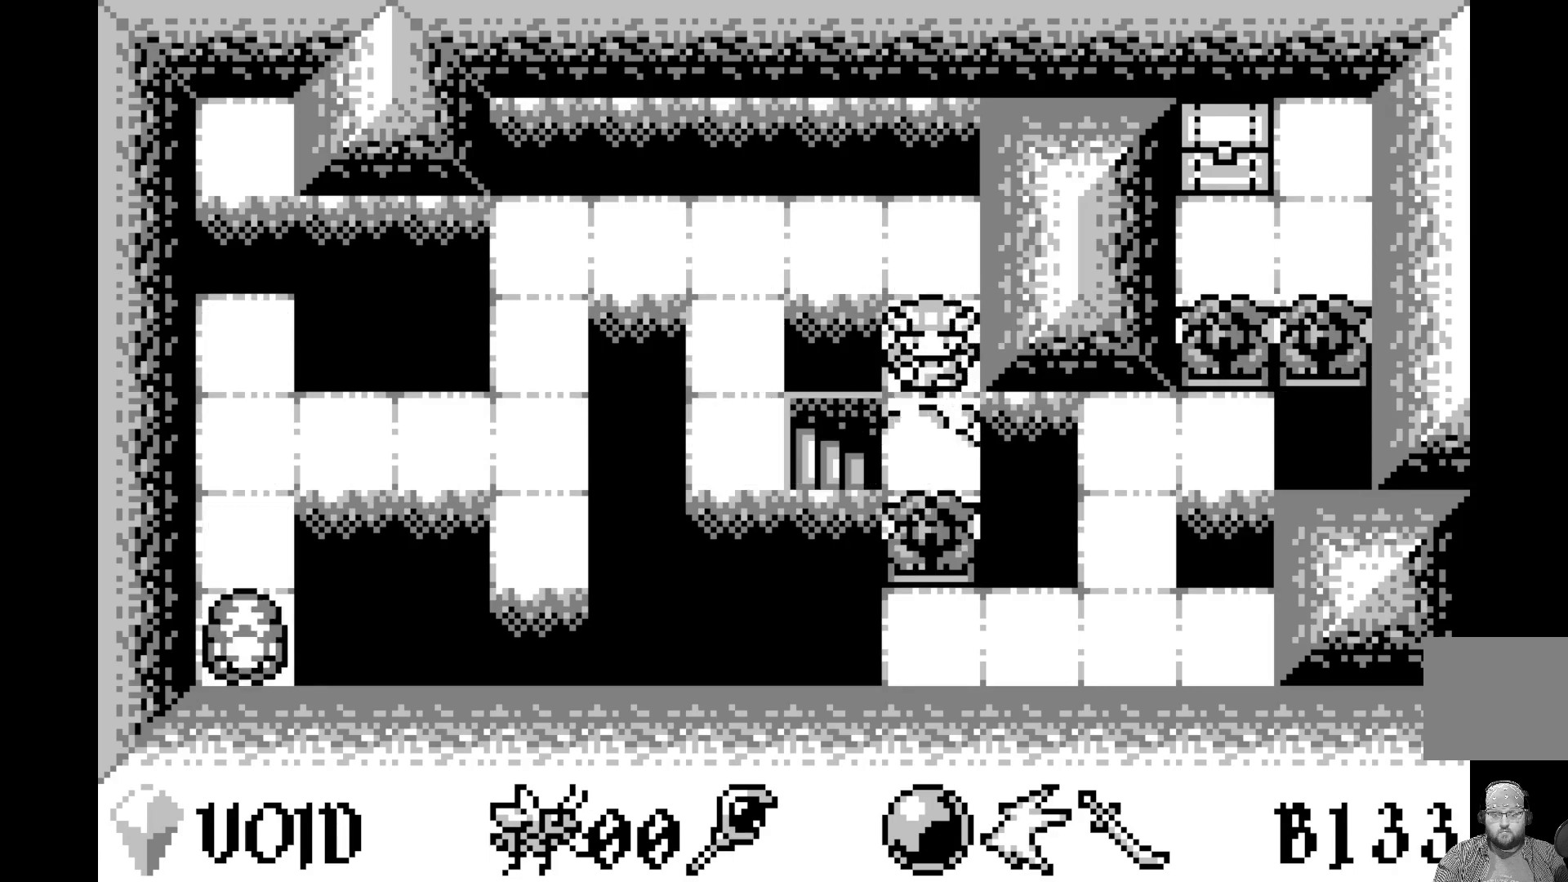
{"buttons": [], "left_stick": "center", "events": [[17, "DPAD_DOWN", "down"], [133, "DPAD_DOWN", "up"], [267, "DPAD_LEFT", "down"], [367, "DPAD_LEFT", "up"]]}
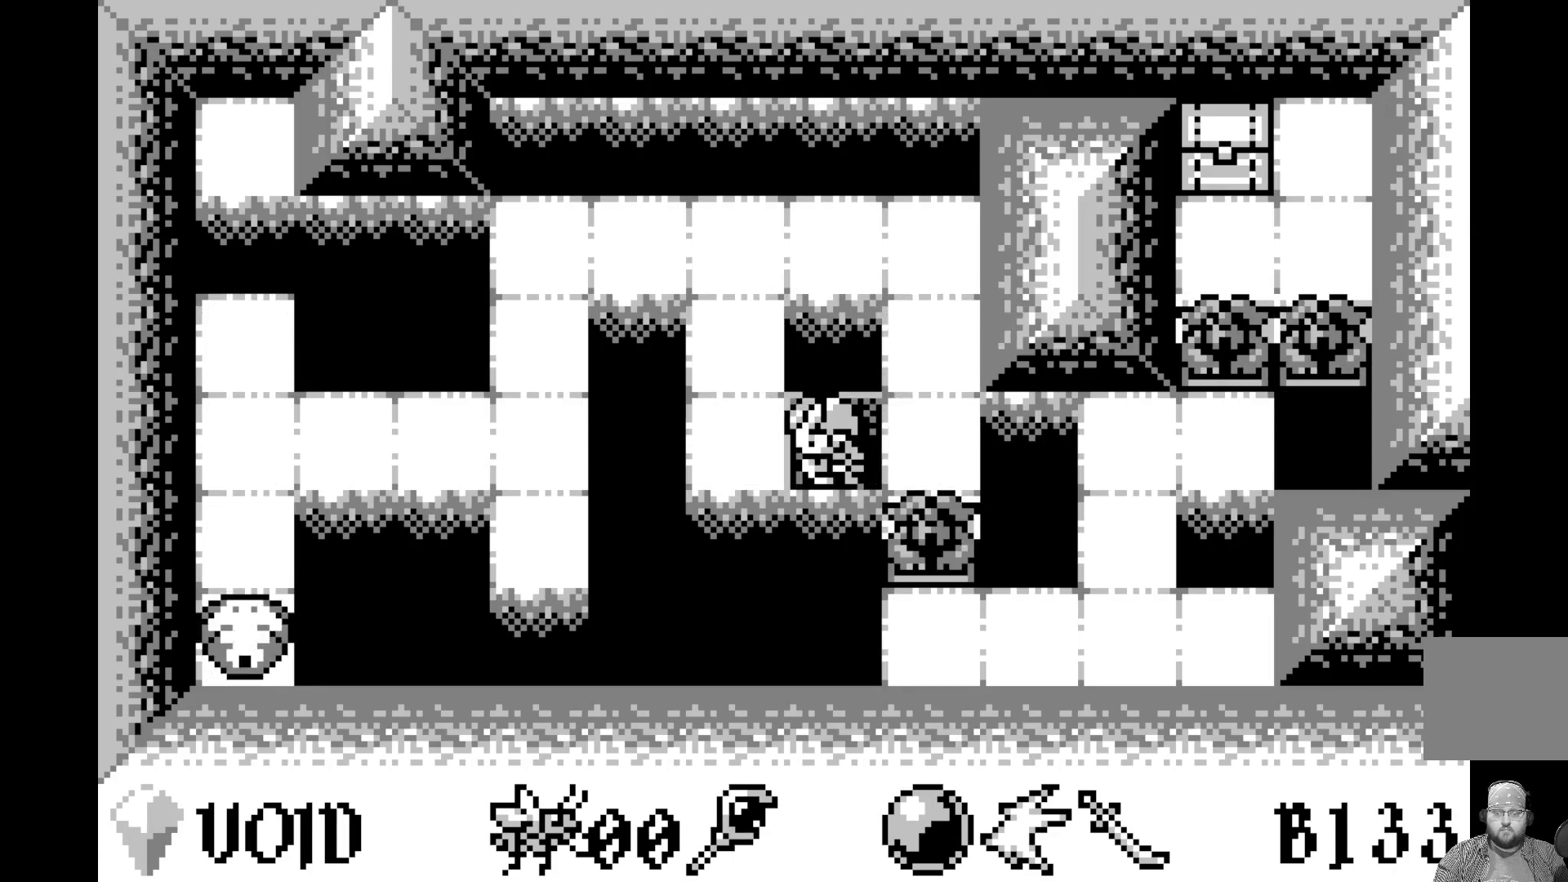
{"buttons": [], "left_stick": "center", "events": []}
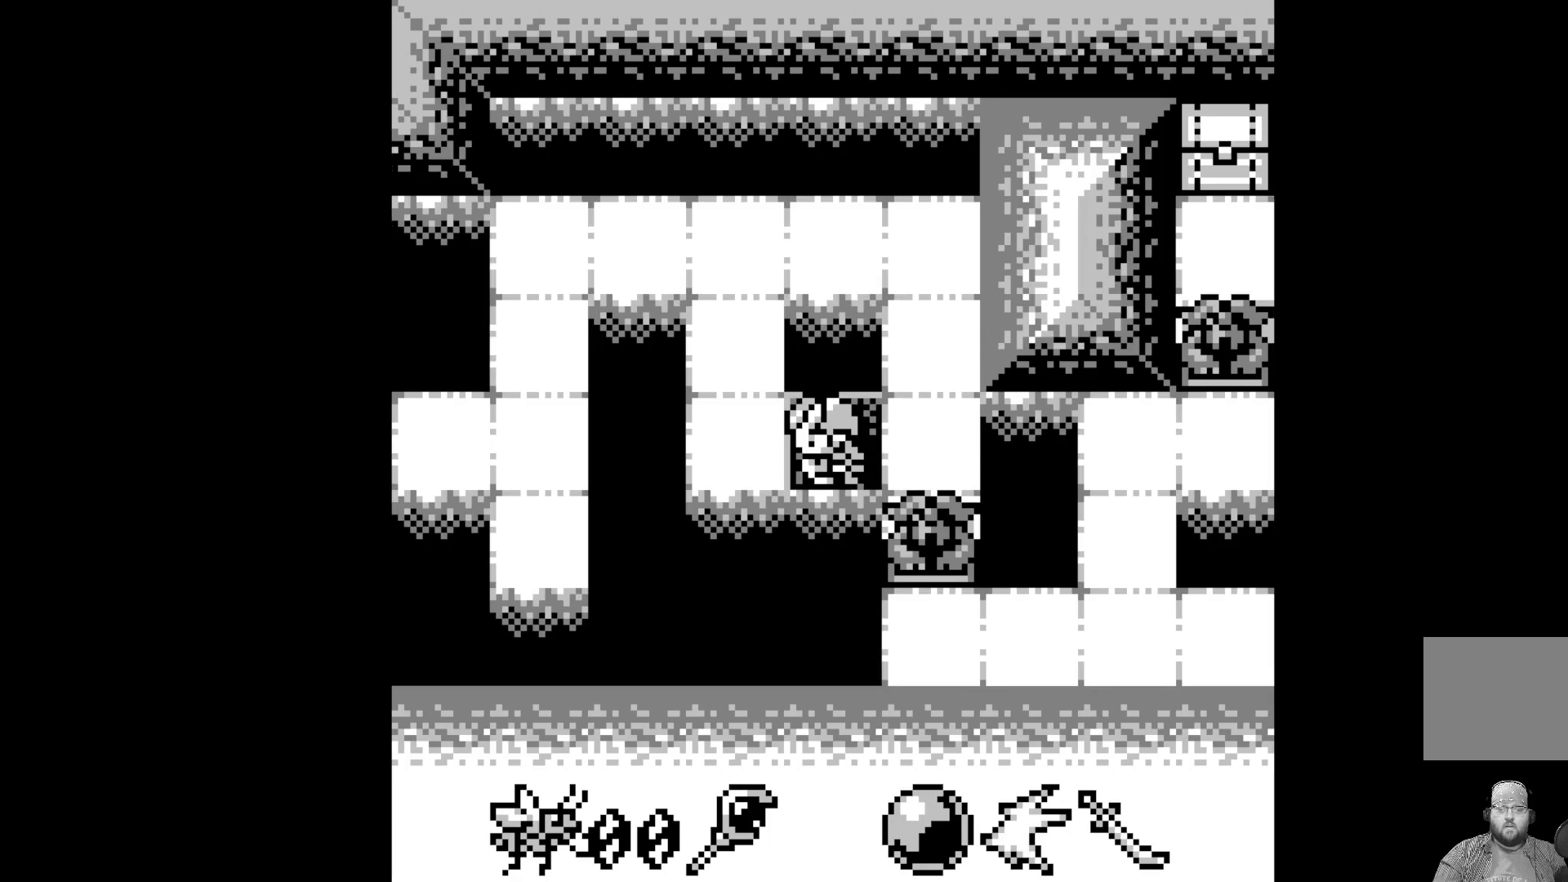
{"buttons": [], "left_stick": "center", "events": []}
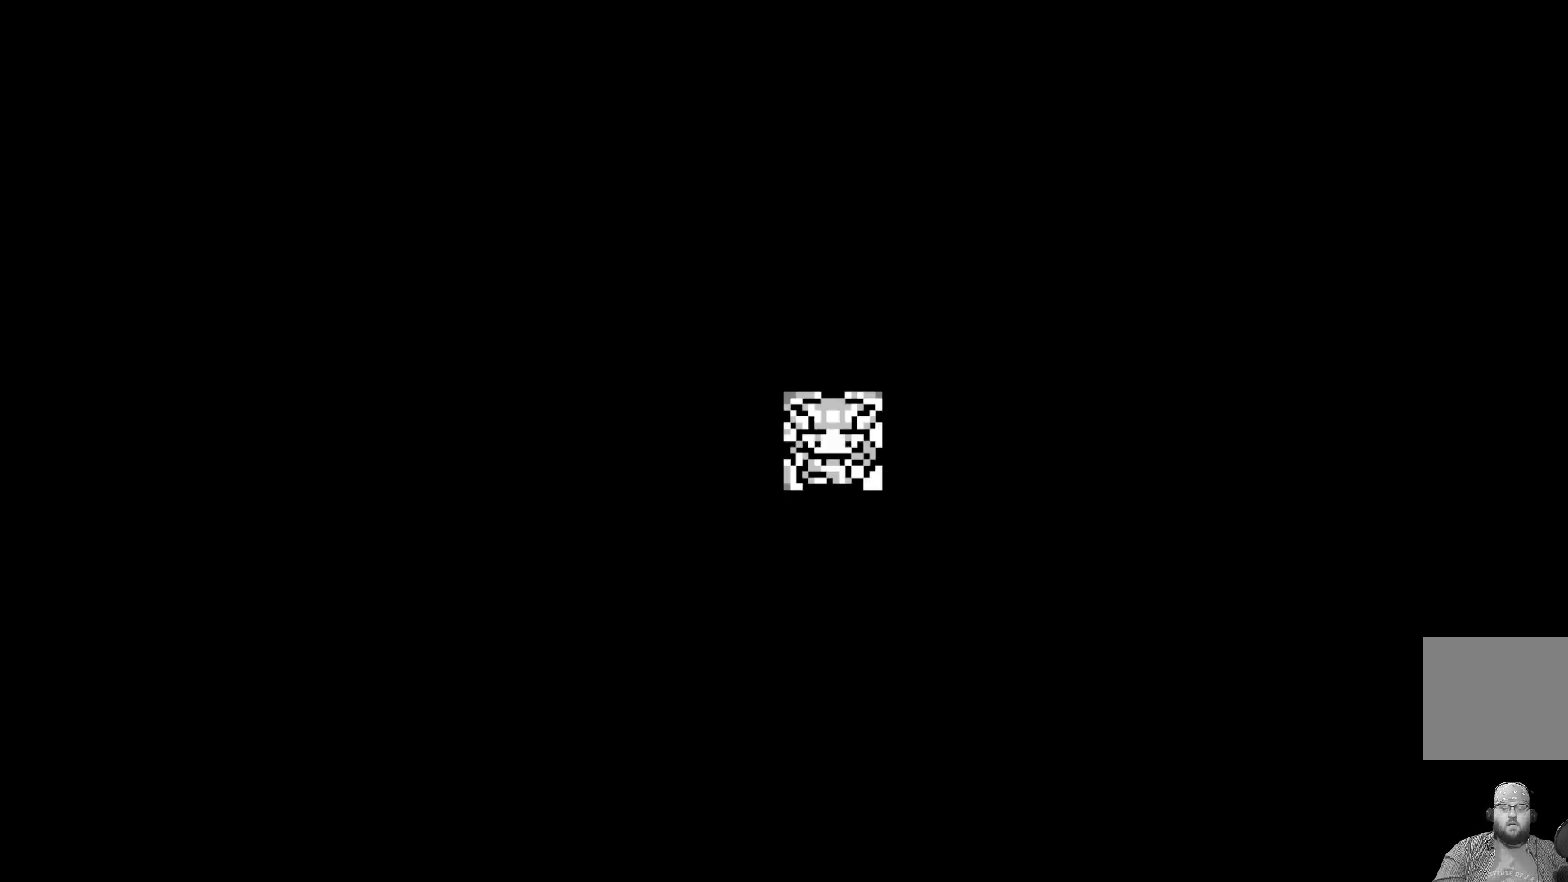
{"buttons": [], "left_stick": "center", "events": []}
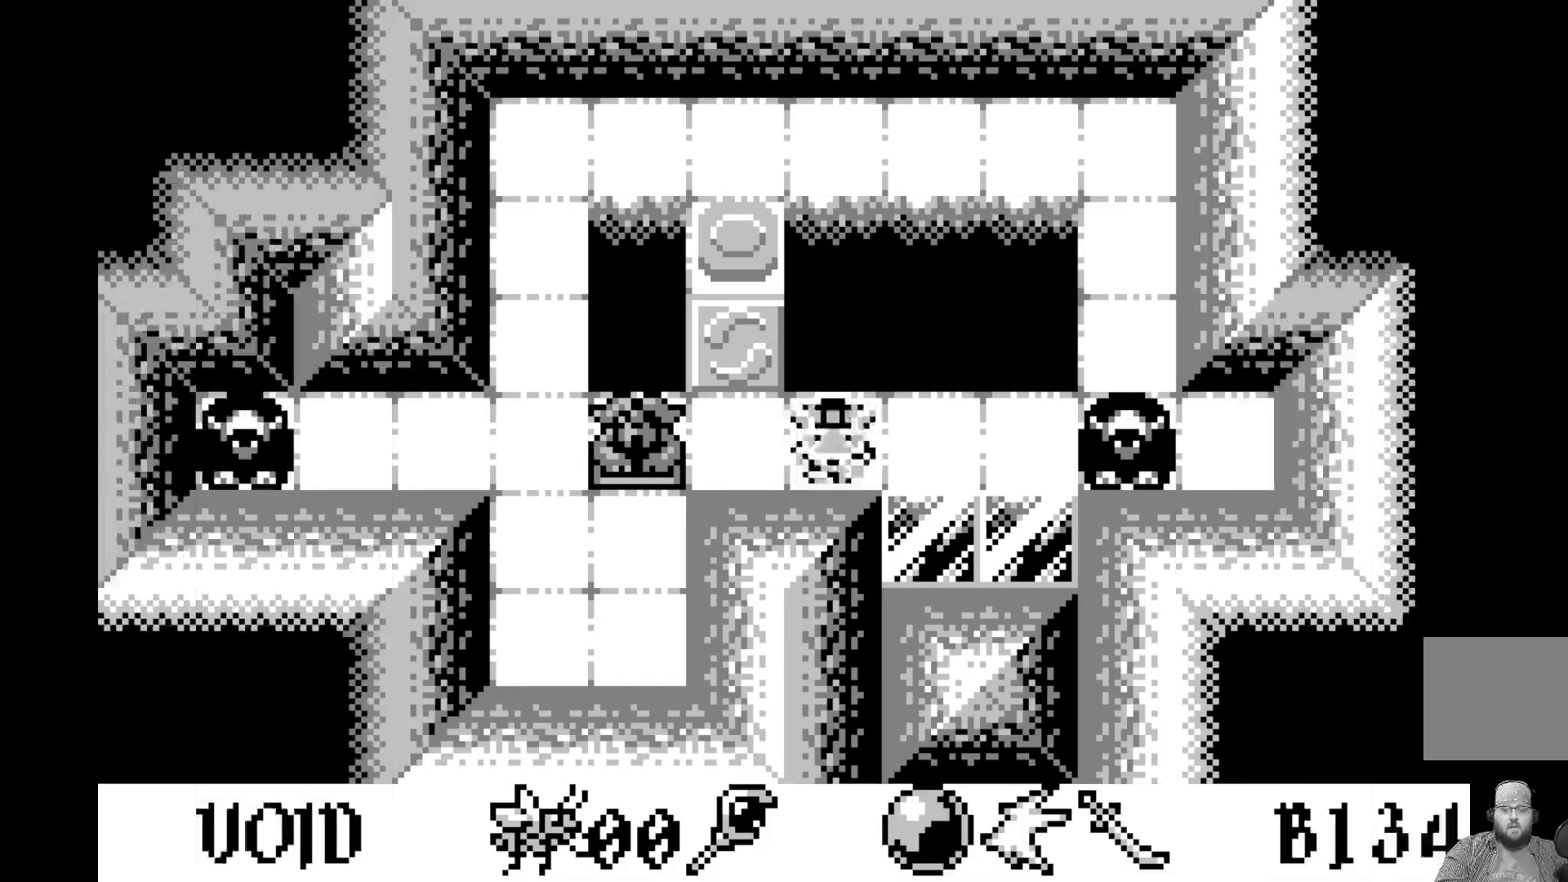
{"buttons": [], "left_stick": "center", "events": []}
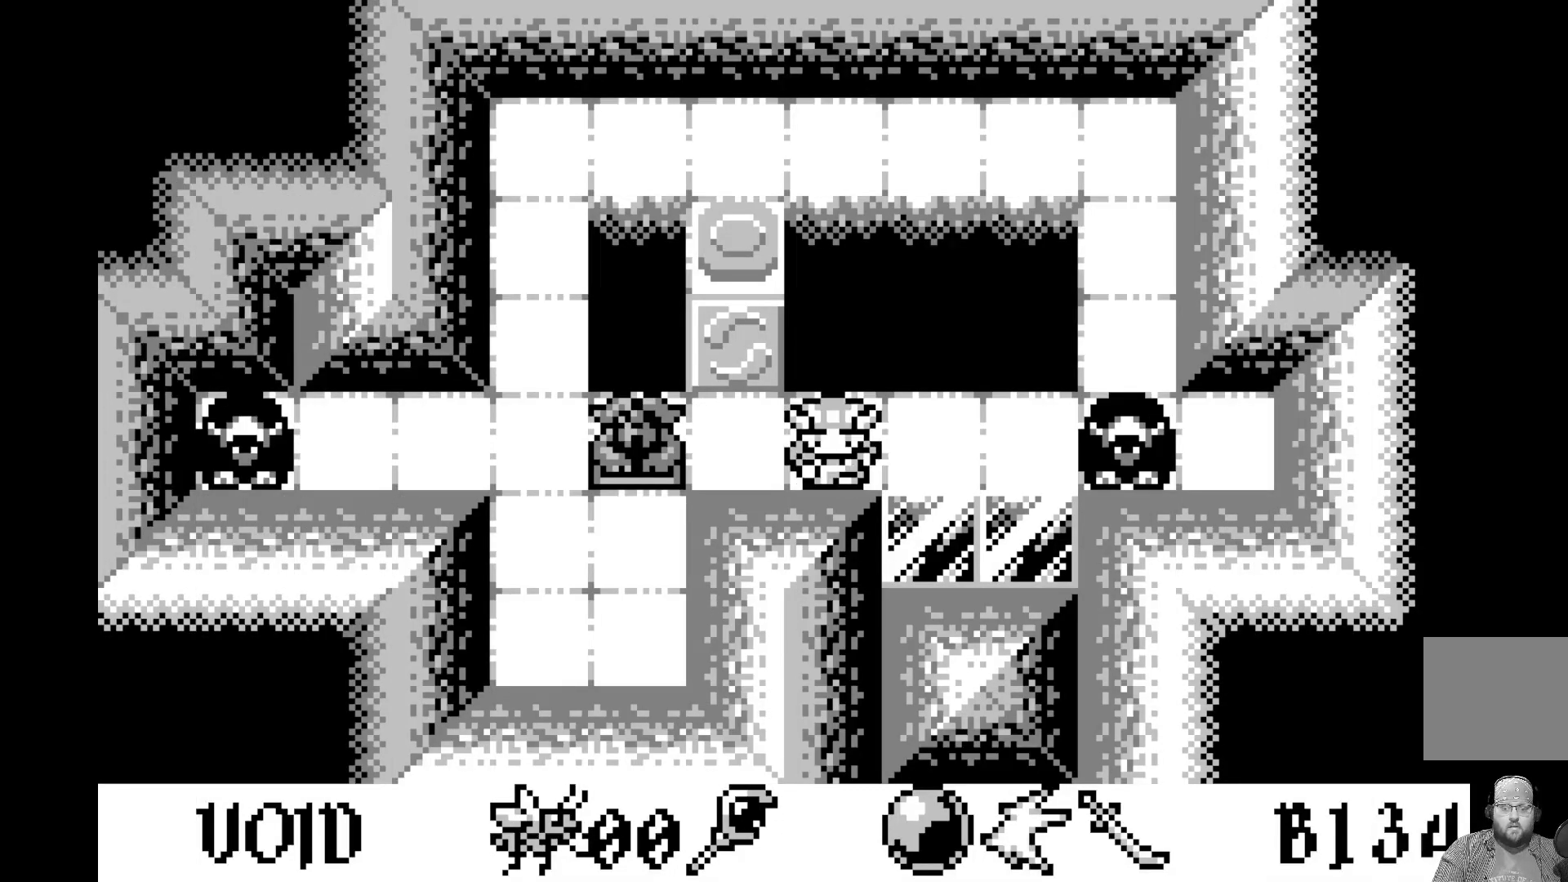
{"buttons": [], "left_stick": "center", "events": []}
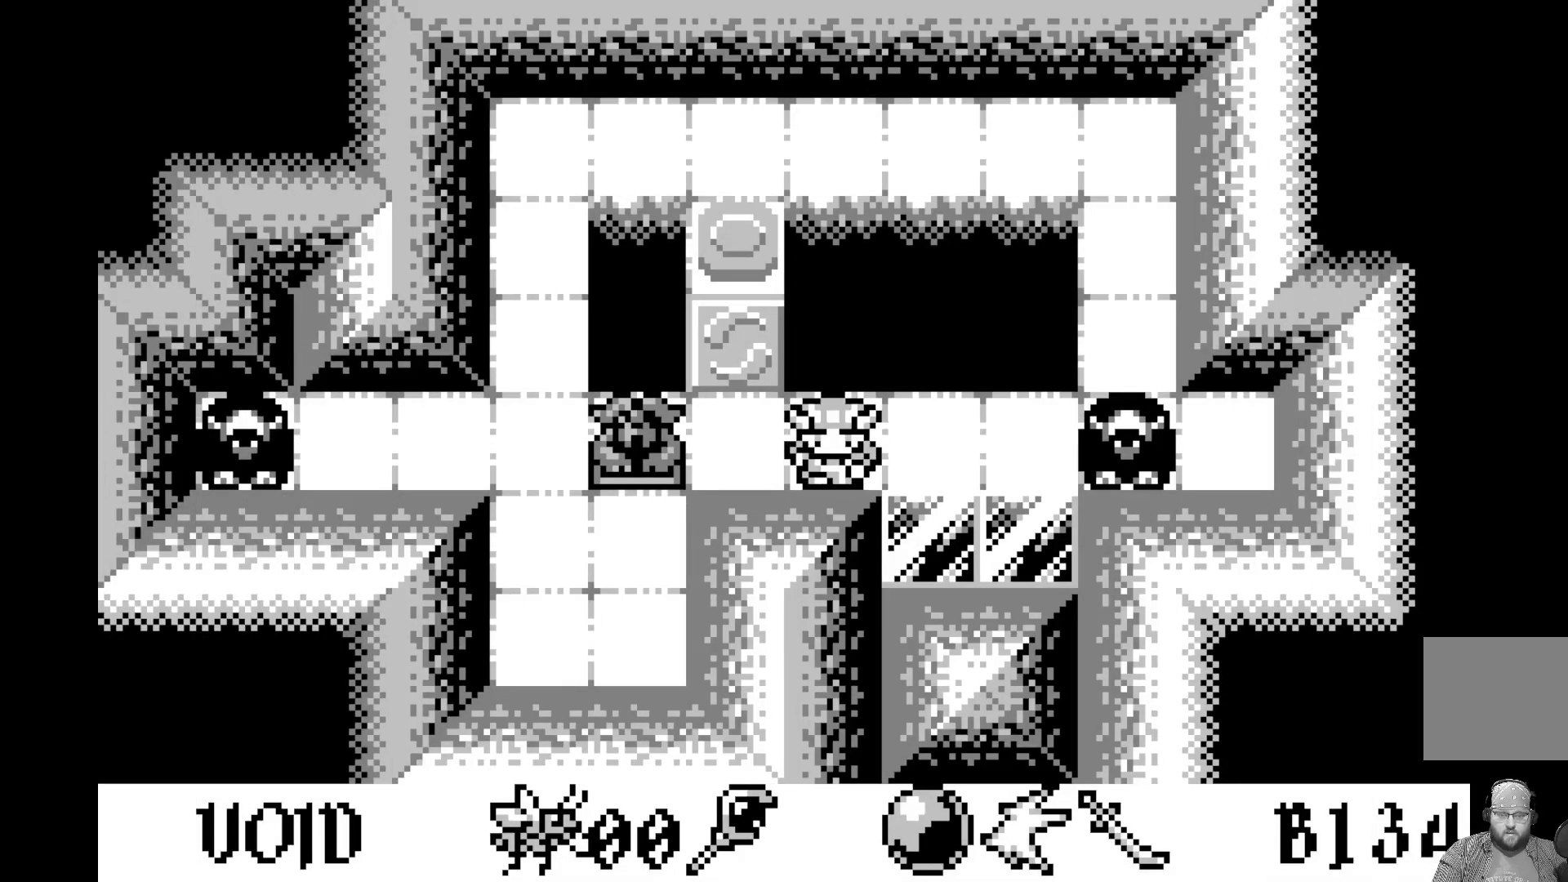
{"buttons": [], "left_stick": "center", "events": []}
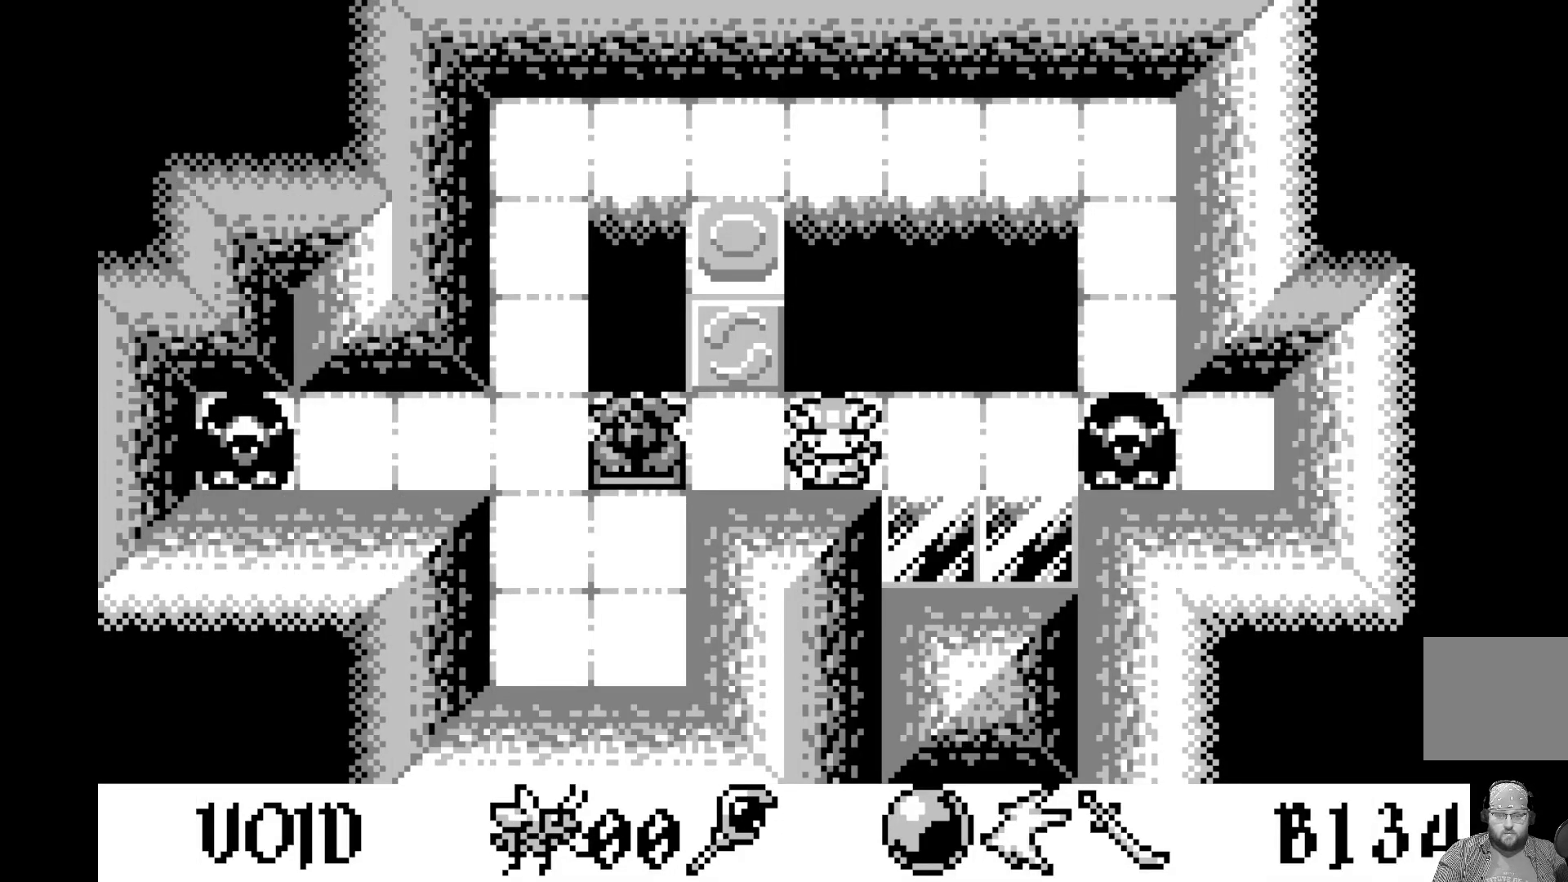
{"buttons": [], "left_stick": "center", "events": [[233, "DPAD_LEFT", "down"], [367, "DPAD_LEFT", "up"]]}
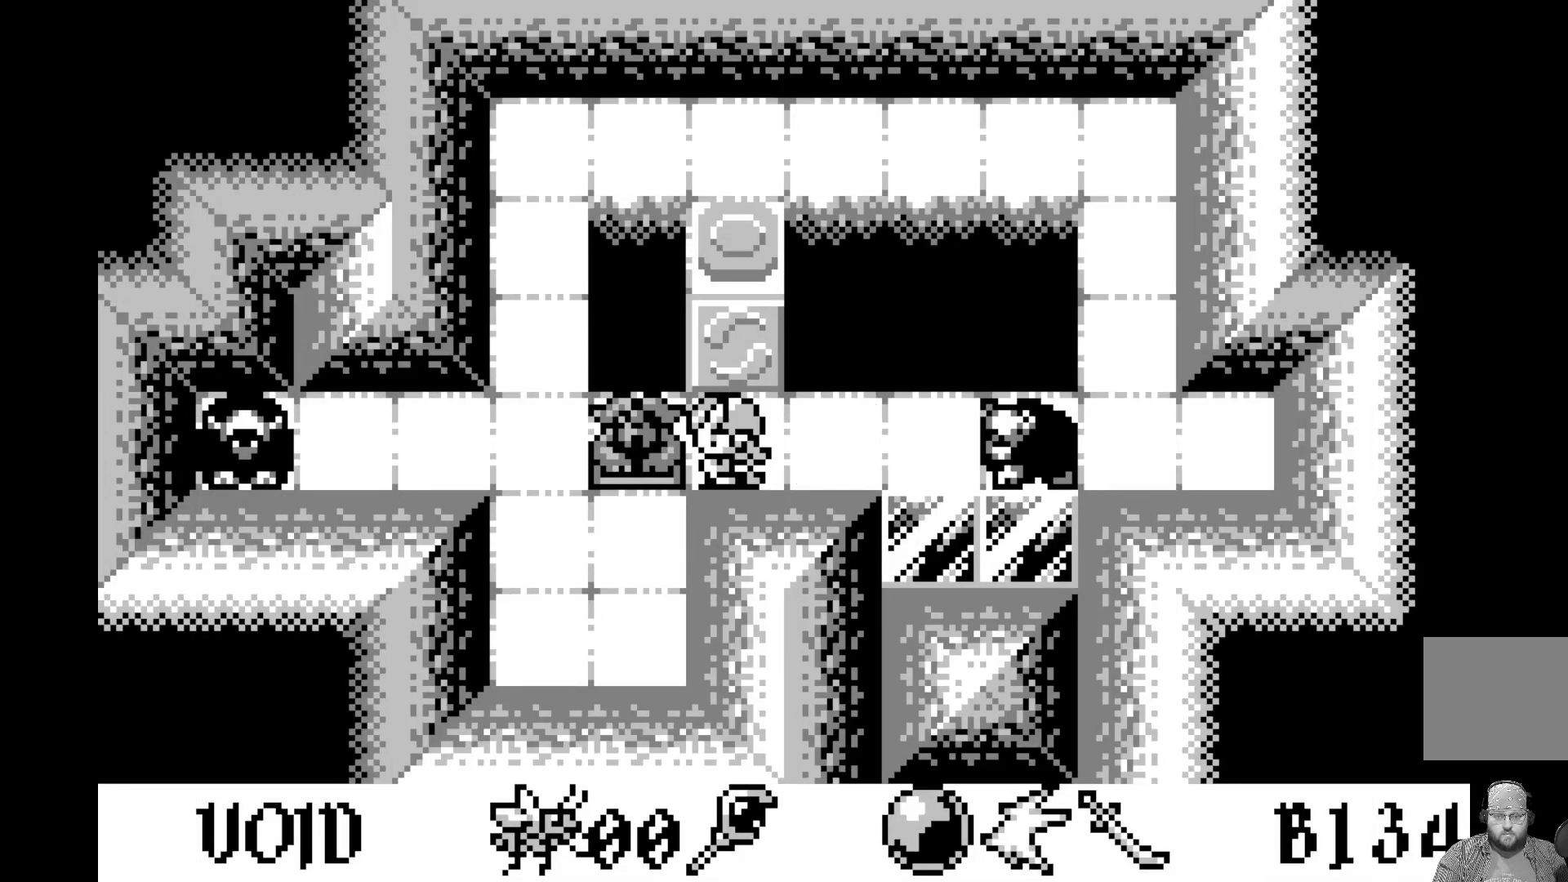
{"buttons": [], "left_stick": "center", "events": [[317, "DPAD_UP", "down"], [433, "DPAD_UP", "up"]]}
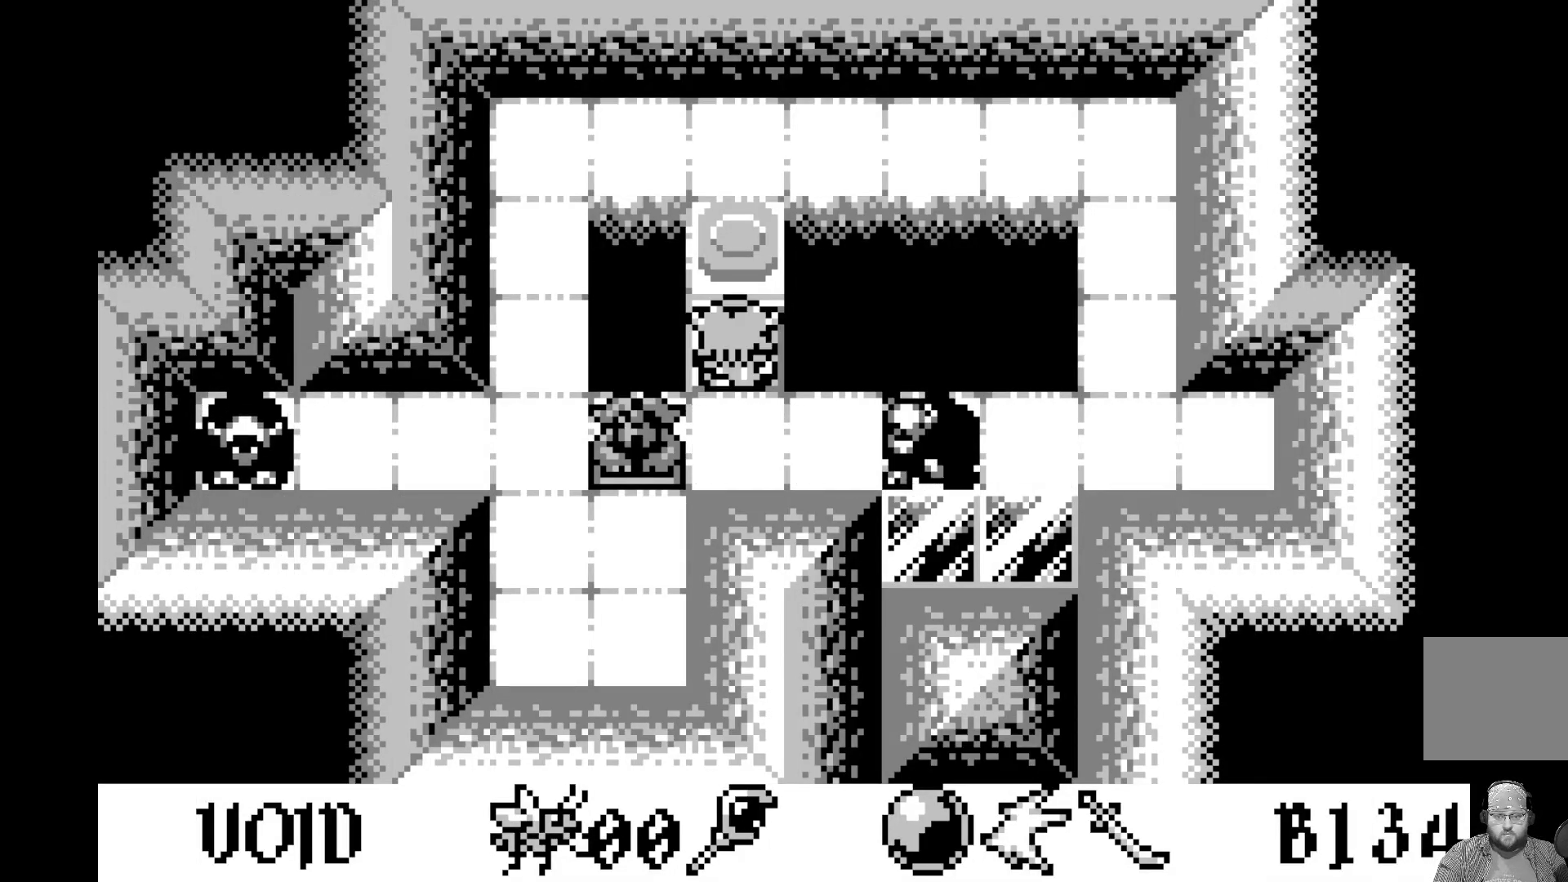
{"buttons": ["A"], "left_stick": "center", "events": [[150, "DPAD_UP", "down"], [267, "DPAD_UP", "up"], [500, "A", "down"]]}
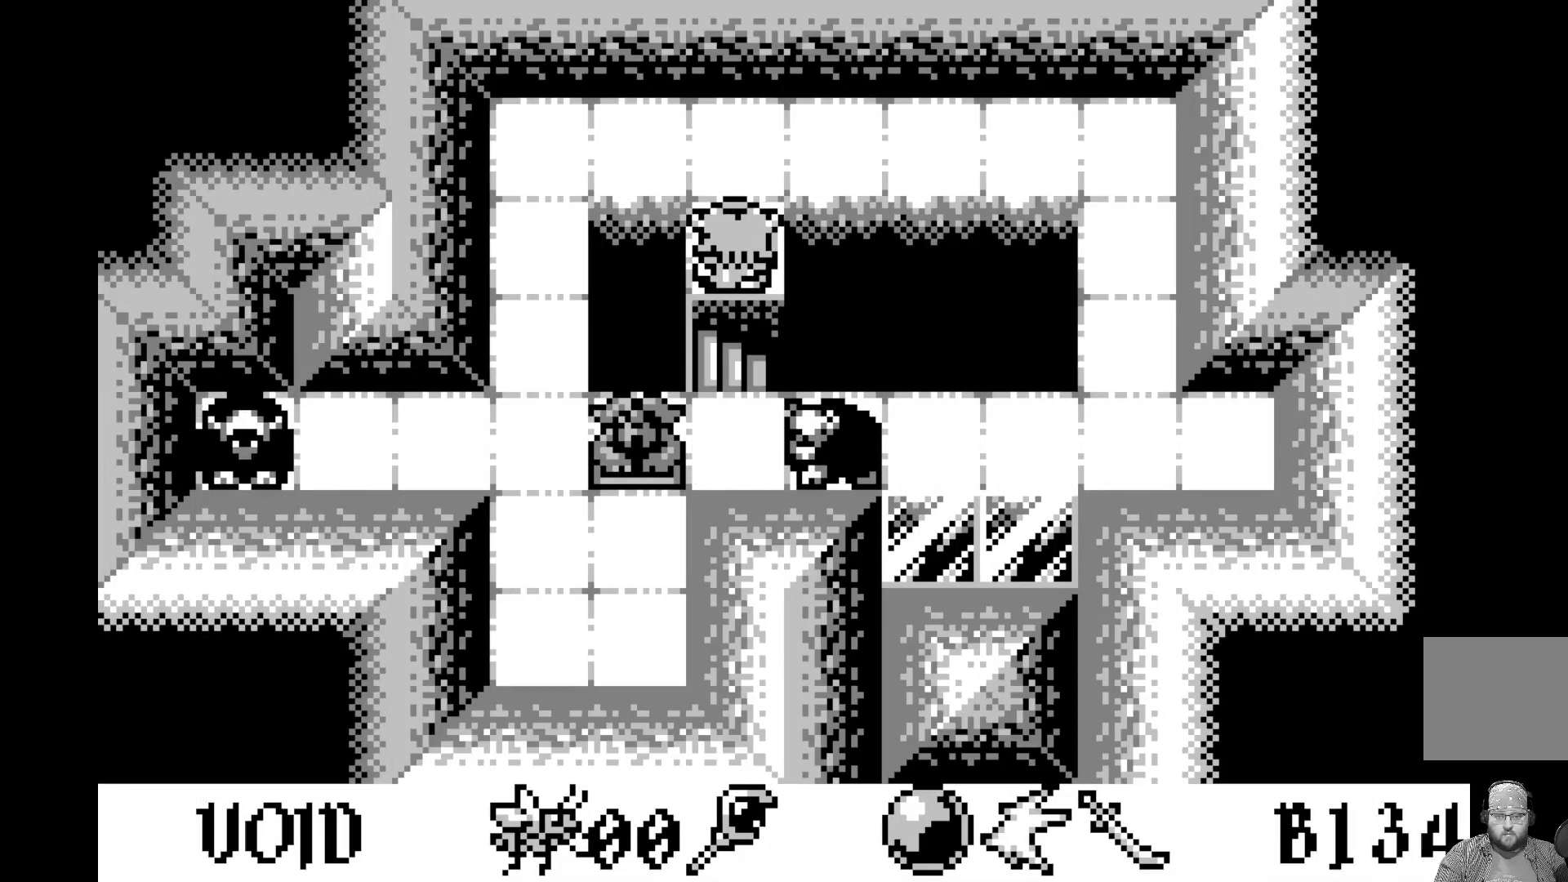
{"buttons": [], "left_stick": "center", "events": [[233, "A", "up"]]}
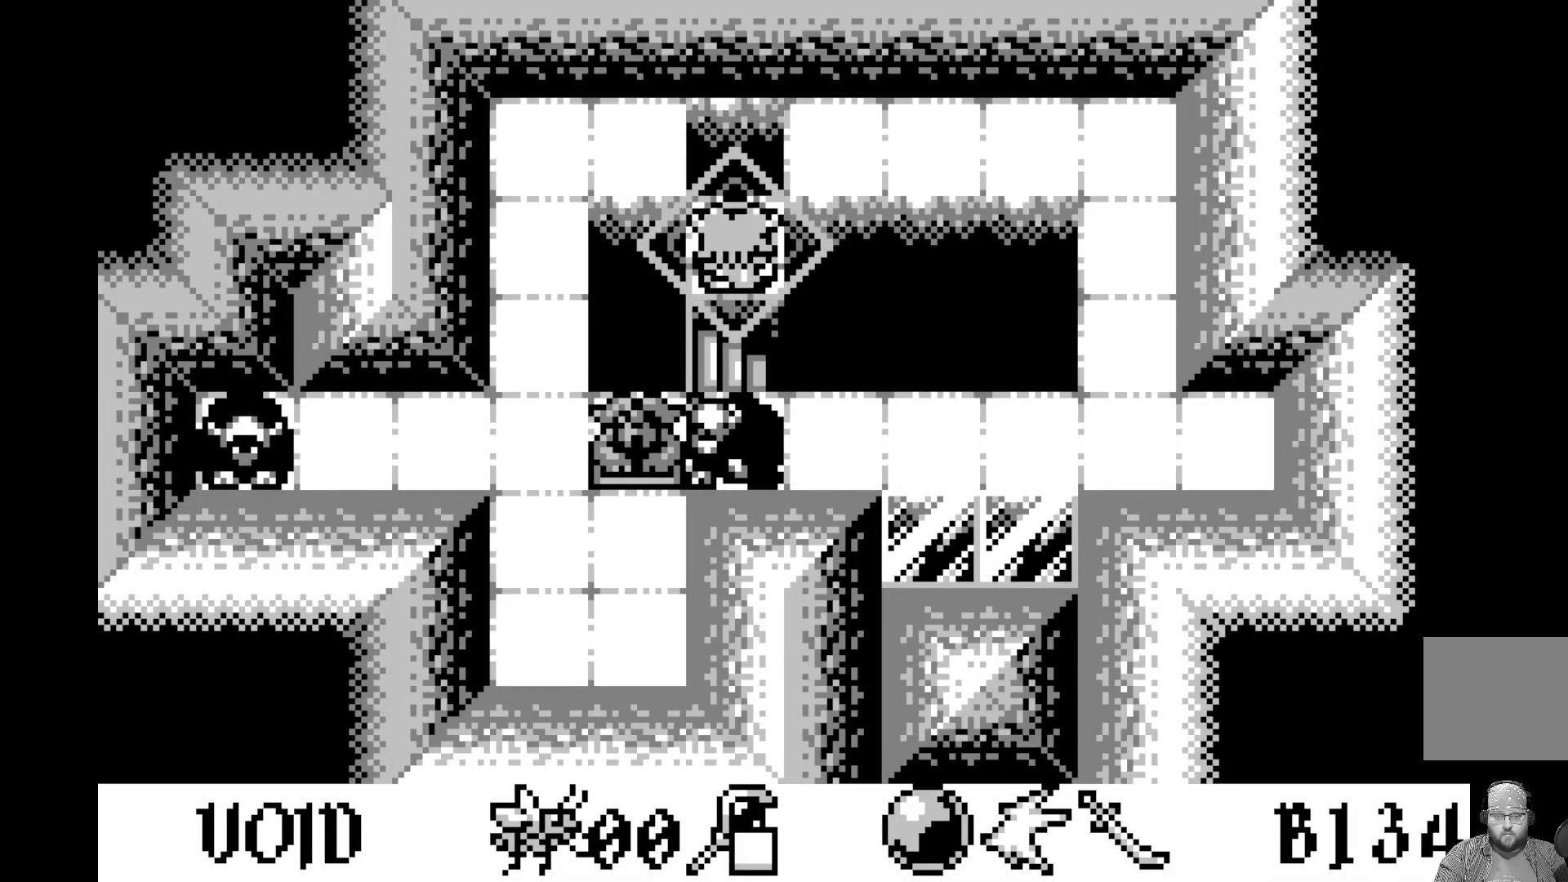
{"buttons": [], "left_stick": "center", "events": [[333, "DPAD_UP", "down"], [450, "DPAD_UP", "up"]]}
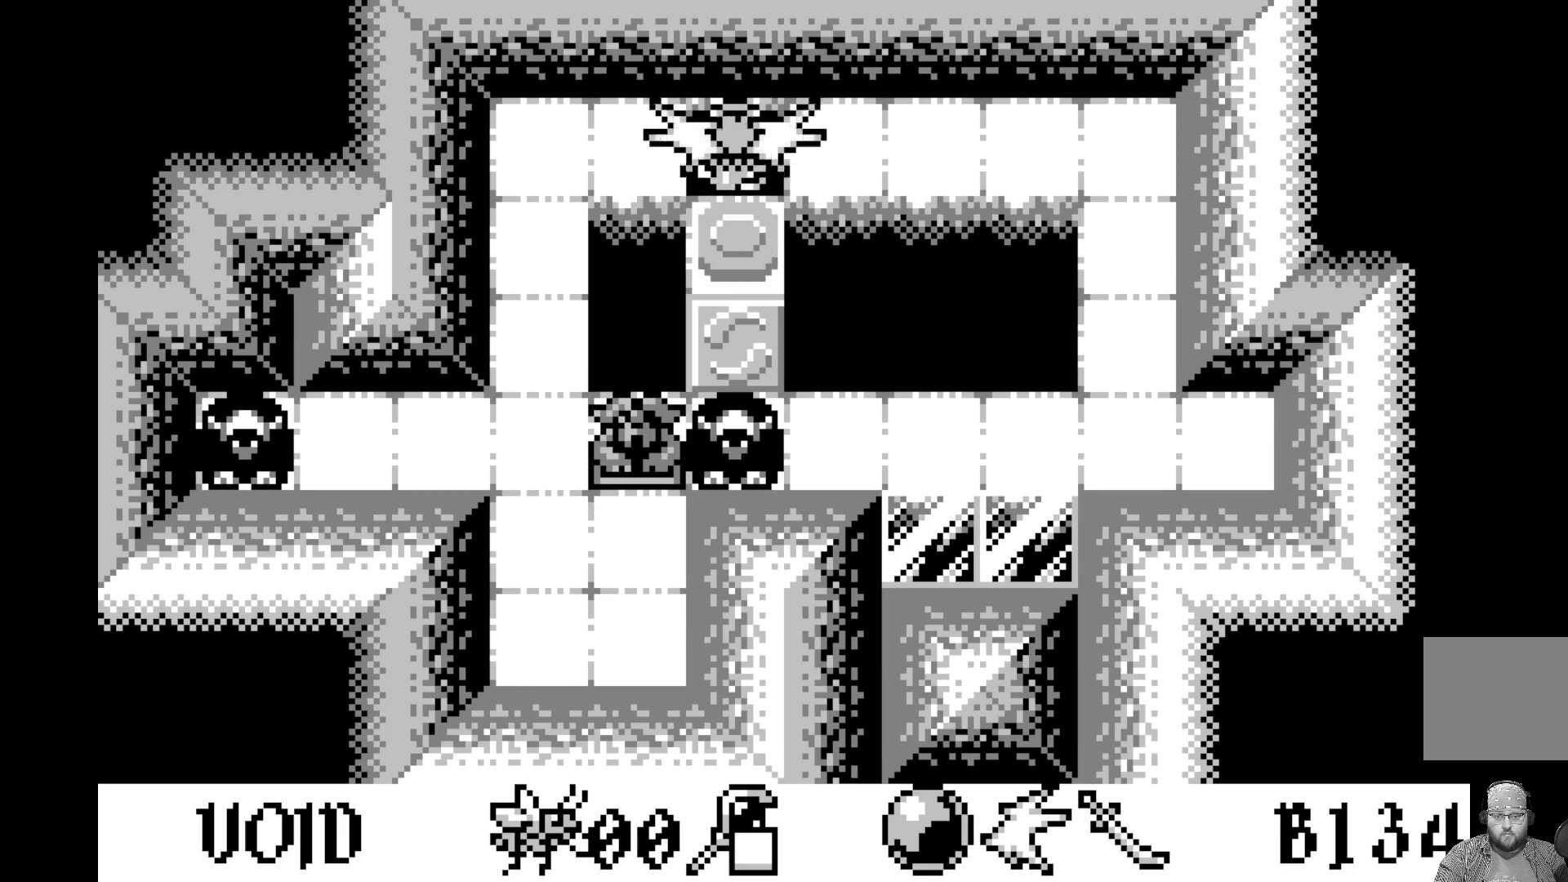
{"buttons": [], "left_stick": "center", "events": []}
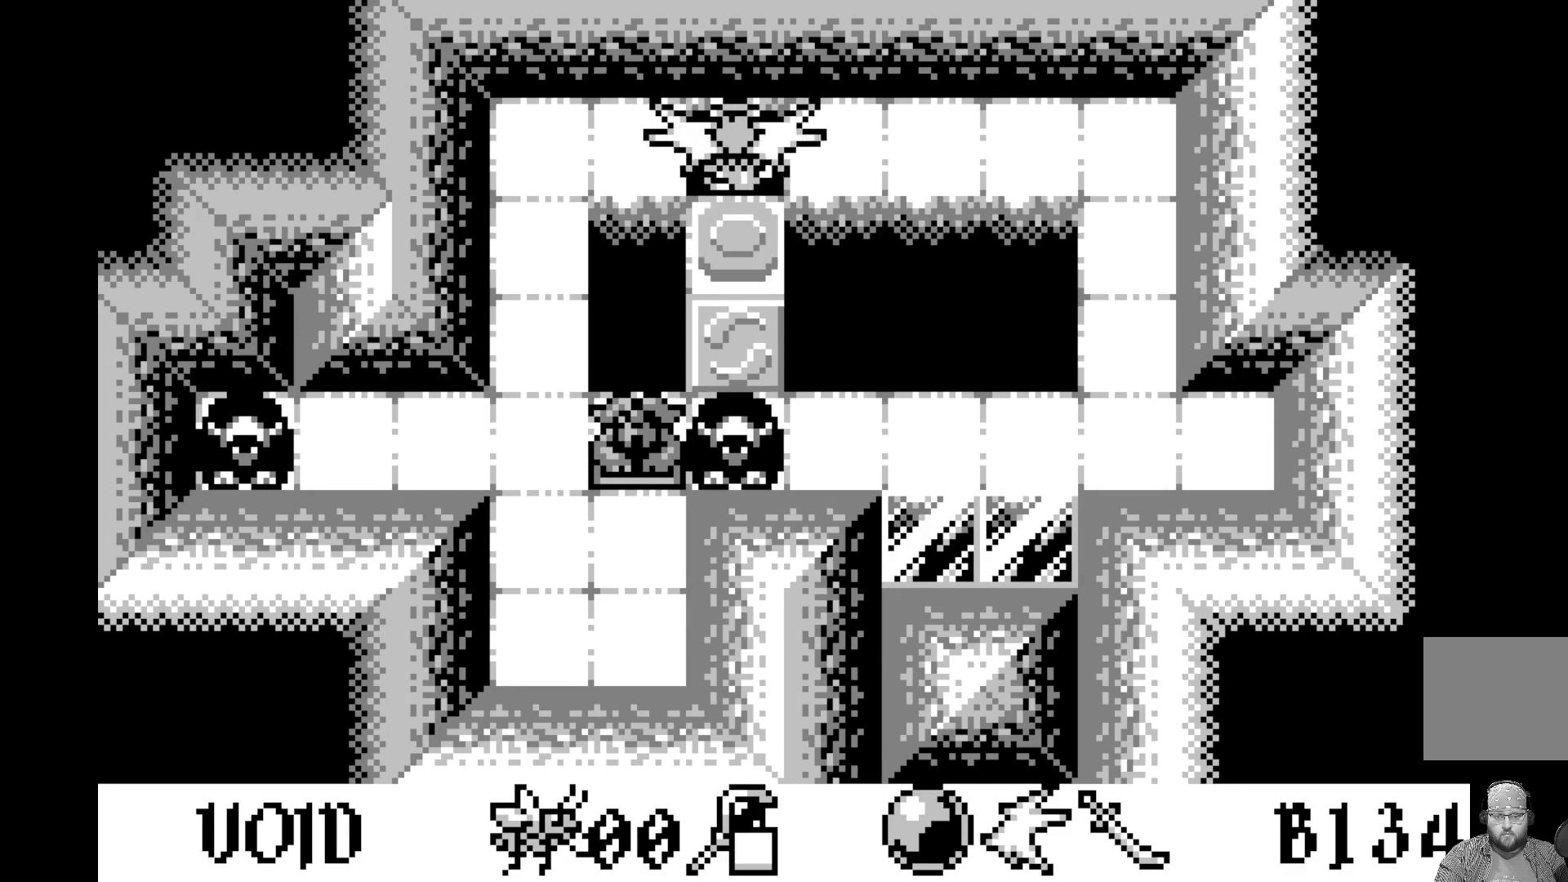
{"buttons": [], "left_stick": "center", "events": []}
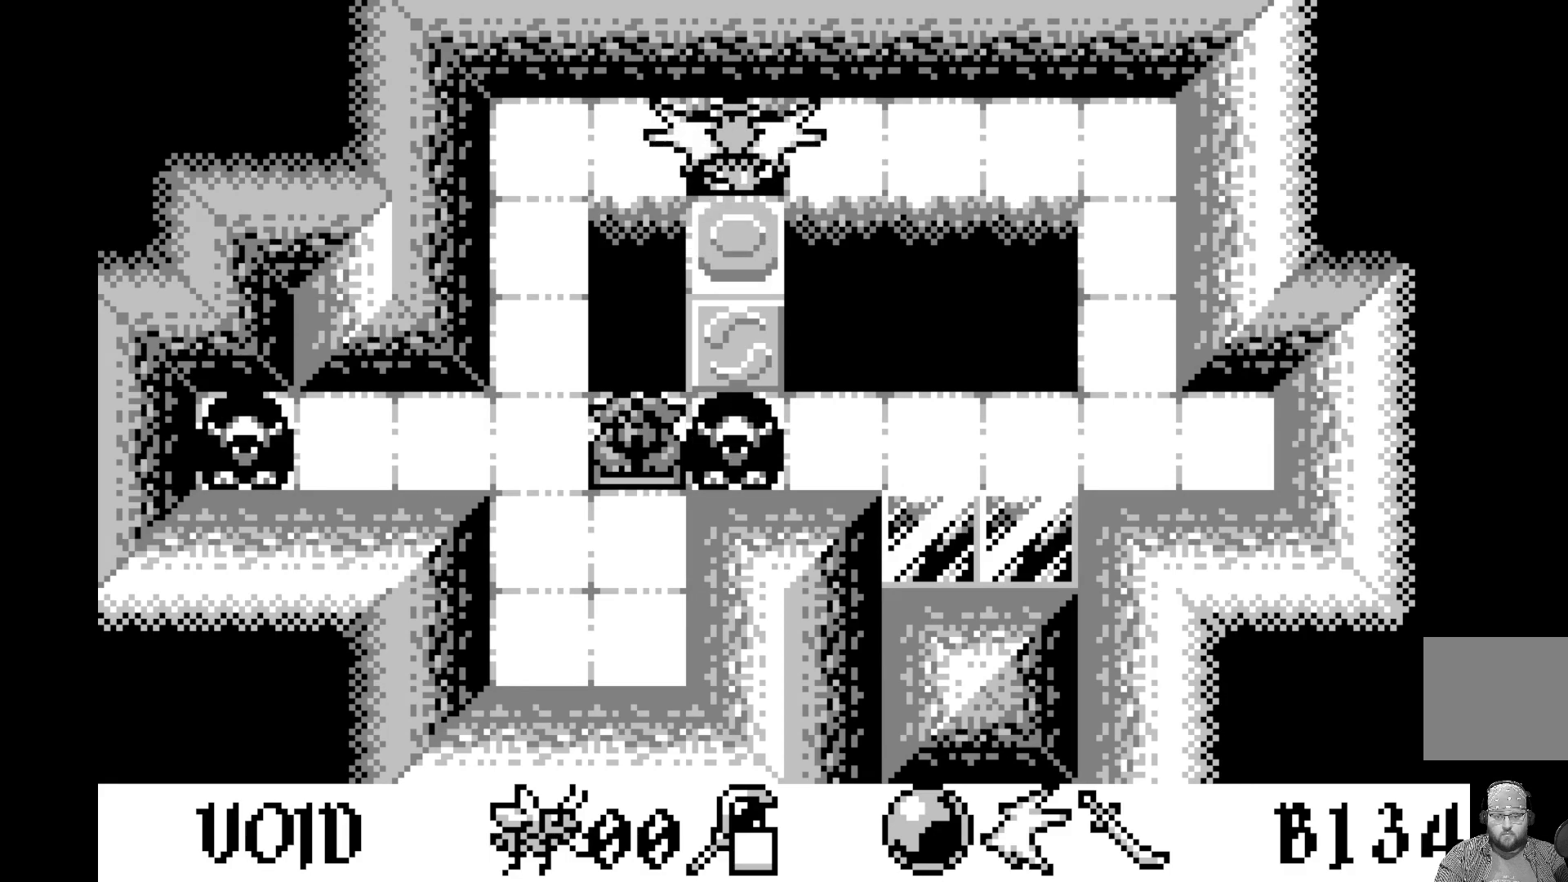
{"buttons": [], "left_stick": "center", "events": [[100, "DPAD_RIGHT", "down"], [217, "DPAD_RIGHT", "up"]]}
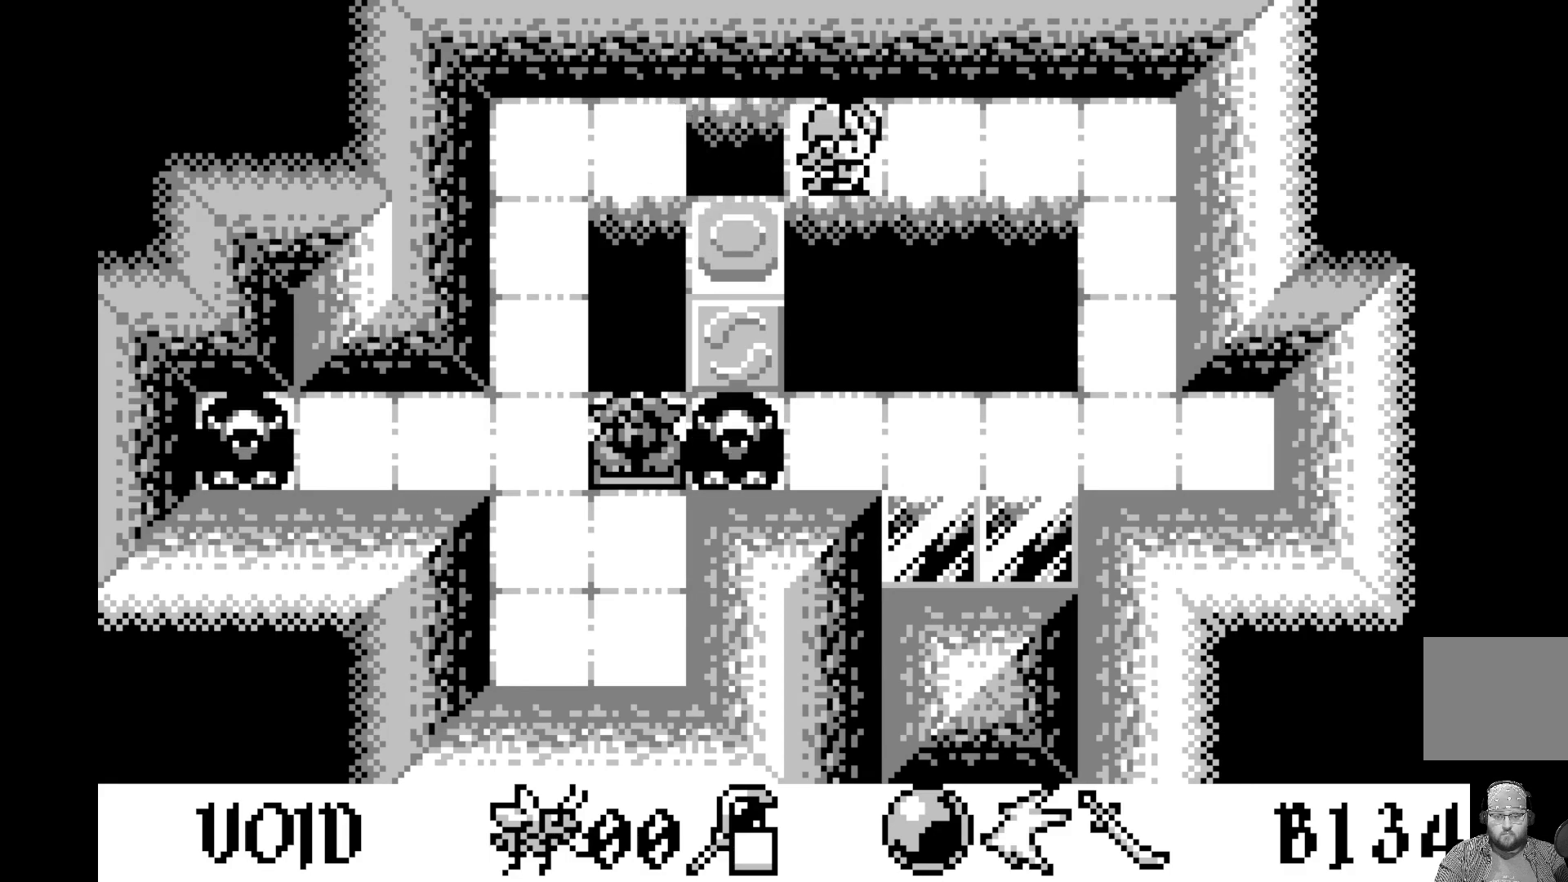
{"buttons": [], "left_stick": "center", "events": [[83, "DPAD_LEFT", "down"], [200, "DPAD_LEFT", "up"]]}
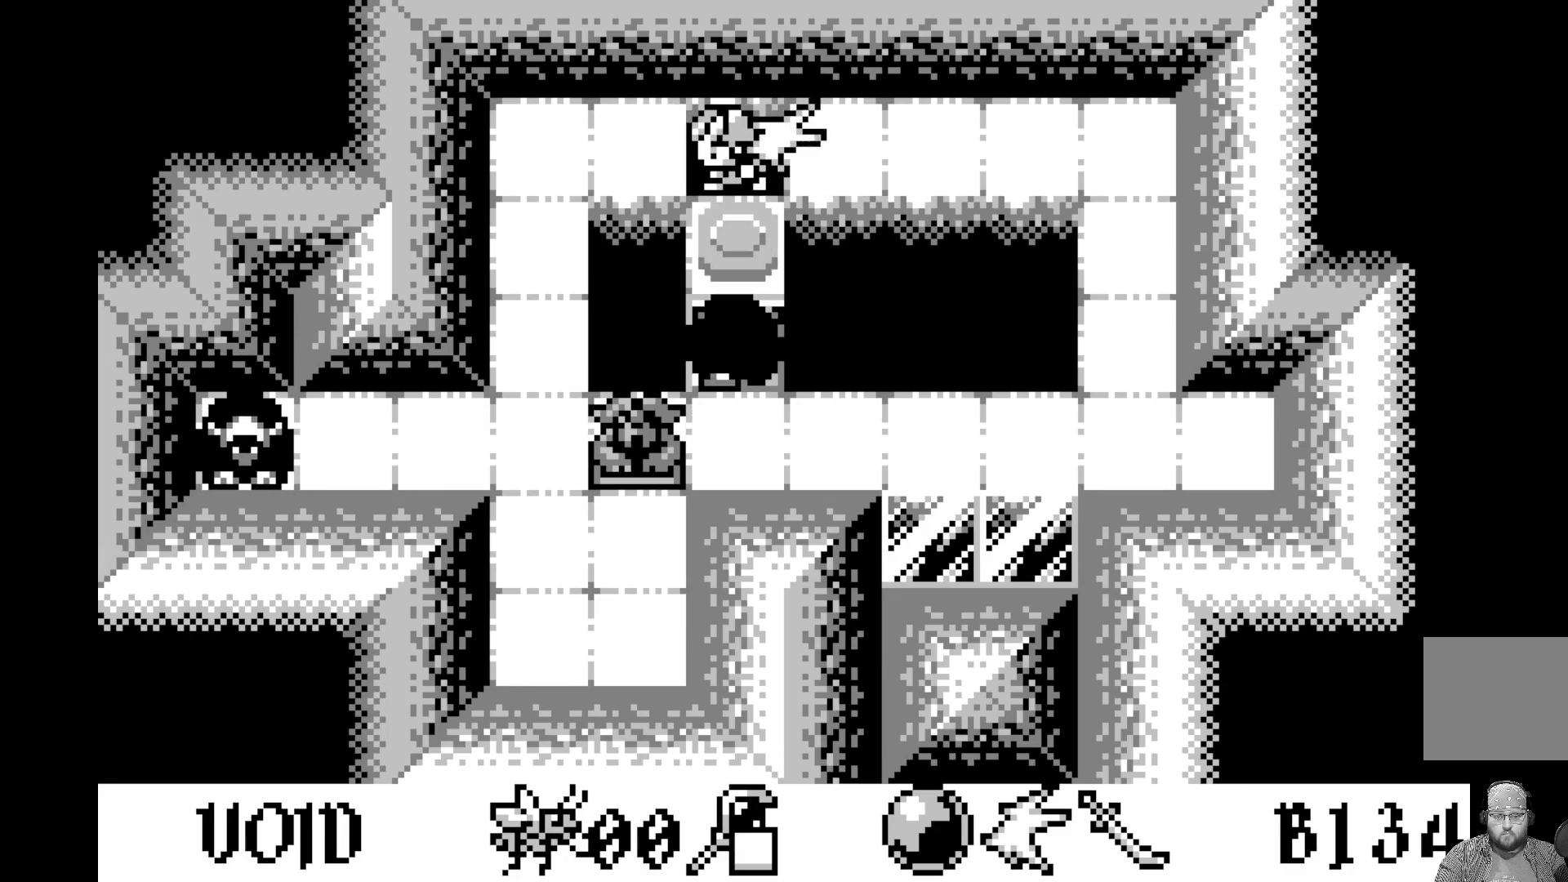
{"buttons": ["DPAD_LEFT"], "left_stick": "center", "events": [[383, "DPAD_LEFT", "down"]]}
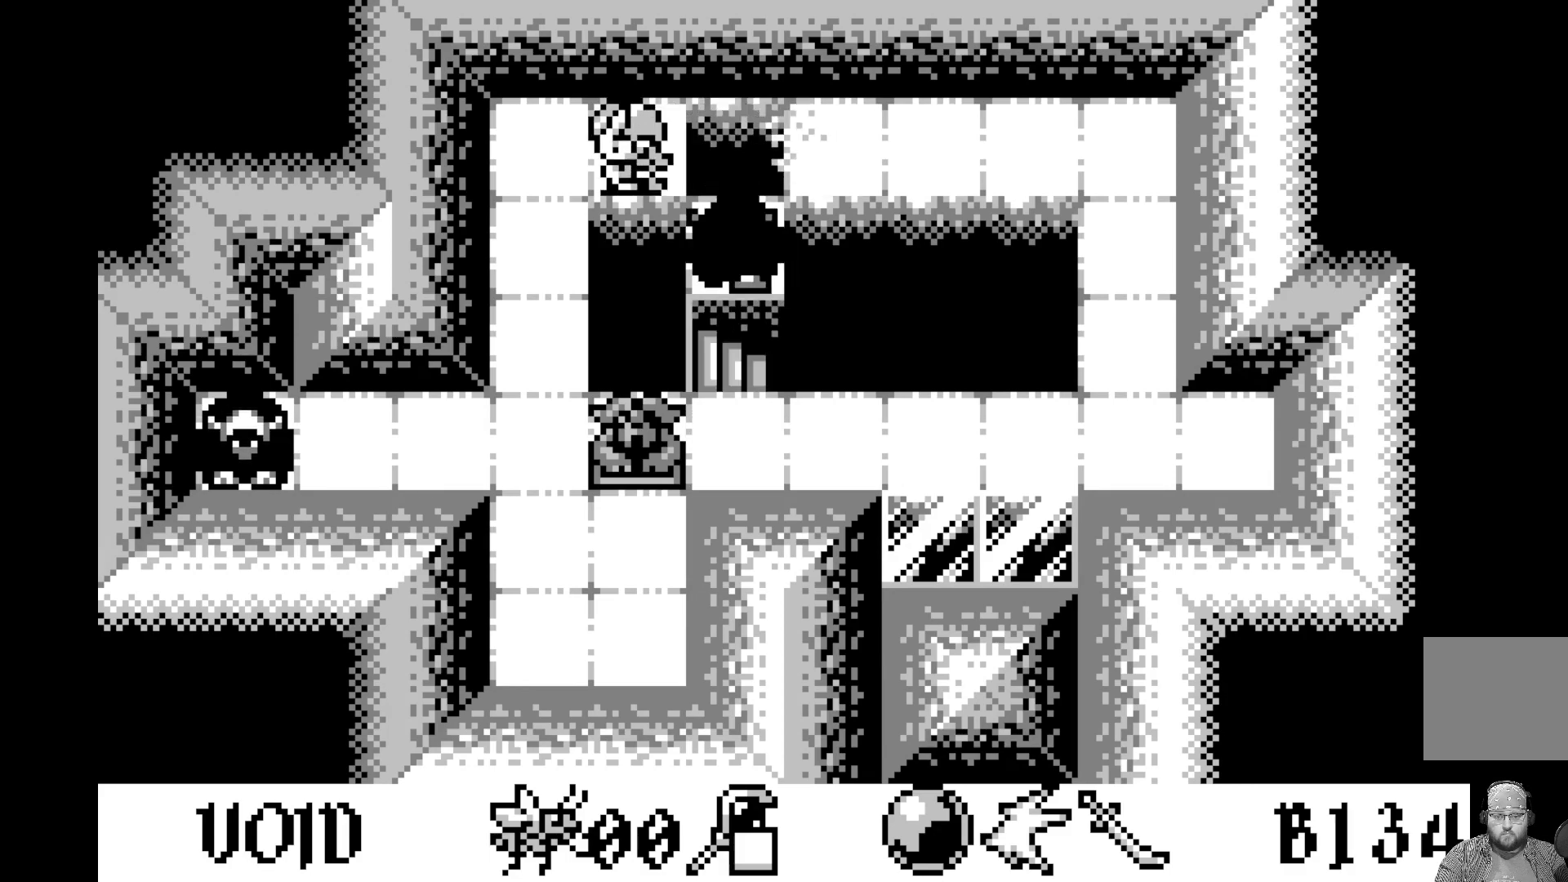
{"buttons": ["DPAD_DOWN"], "left_stick": "center", "events": [[33, "DPAD_LEFT", "up"], [167, "DPAD_LEFT", "down"], [317, "DPAD_LEFT", "up"], [450, "DPAD_DOWN", "down"]]}
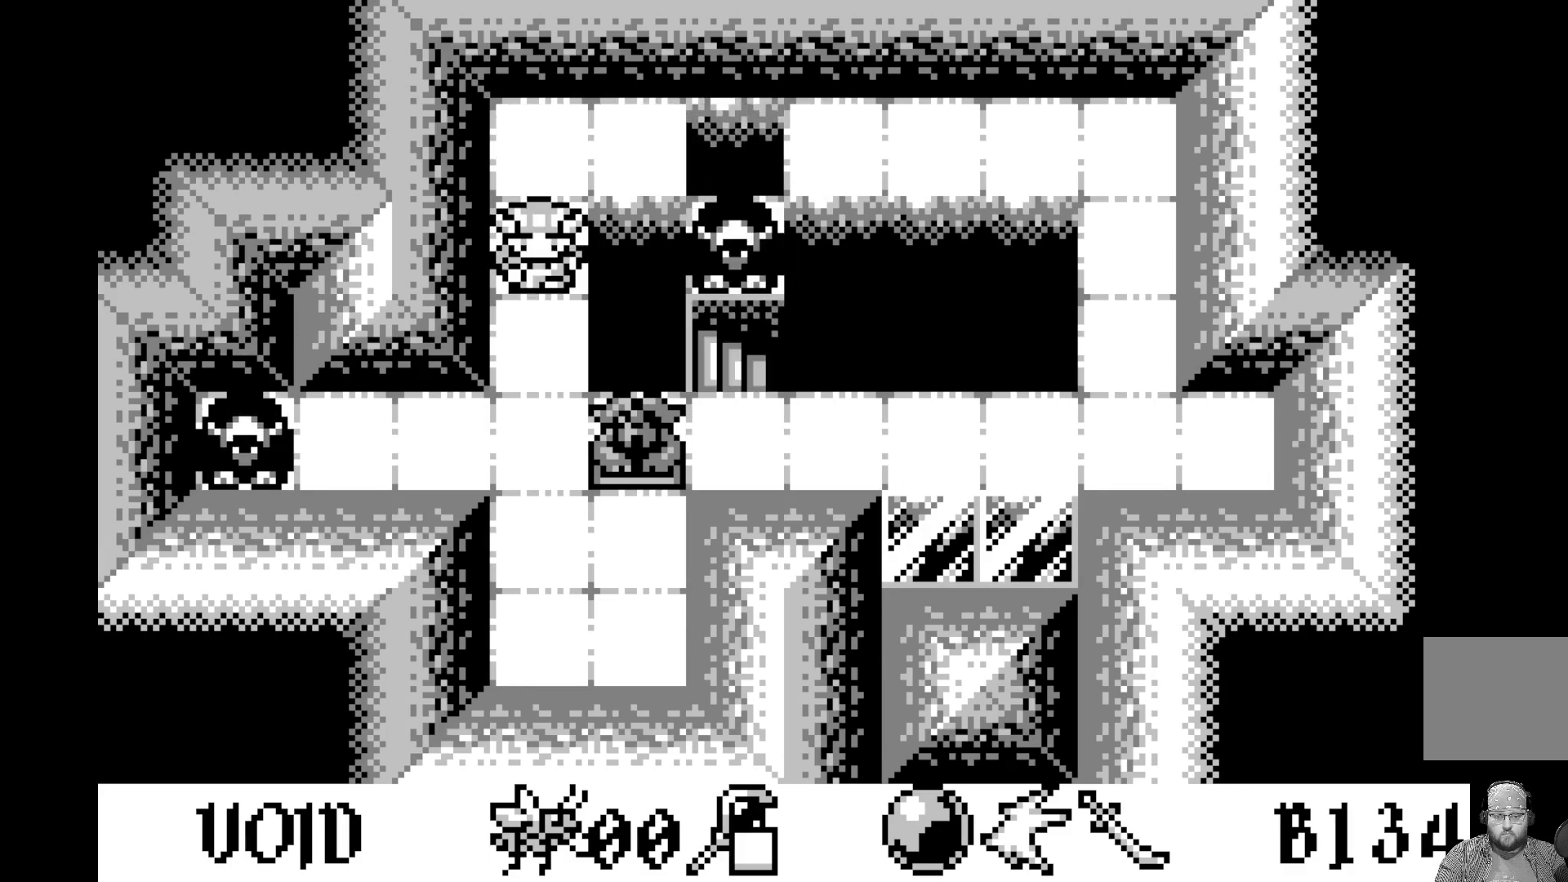
{"buttons": [], "left_stick": "center", "events": [[83, "DPAD_DOWN", "up"], [150, "DPAD_DOWN", "down"], [267, "DPAD_DOWN", "up"], [400, "DPAD_RIGHT", "down"], [500, "DPAD_RIGHT", "up"]]}
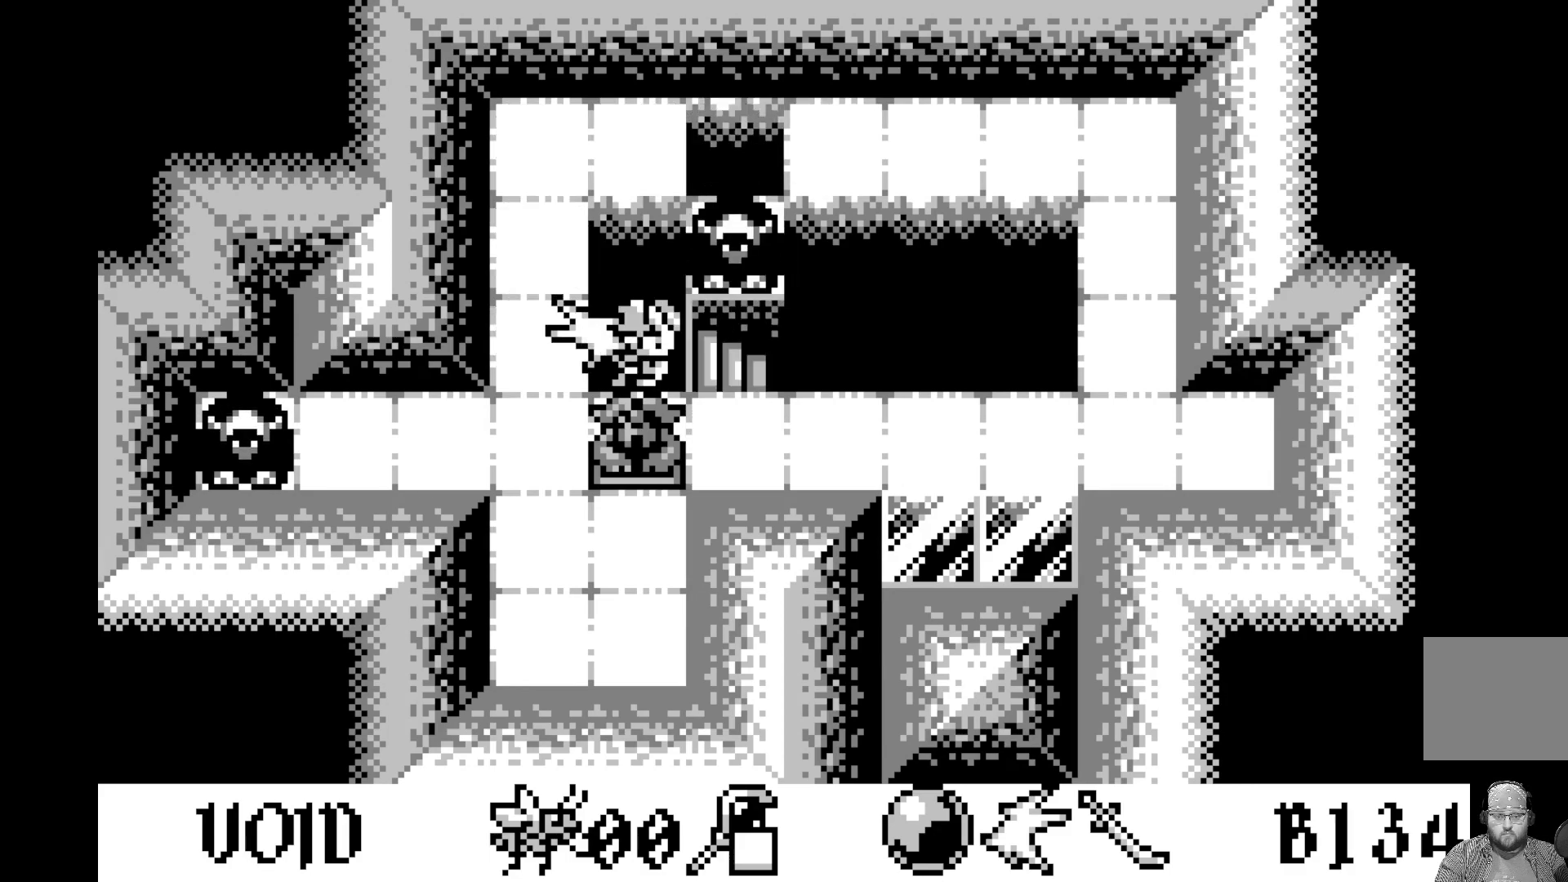
{"buttons": [], "left_stick": "center", "events": [[83, "DPAD_RIGHT", "down"], [200, "DPAD_RIGHT", "up"]]}
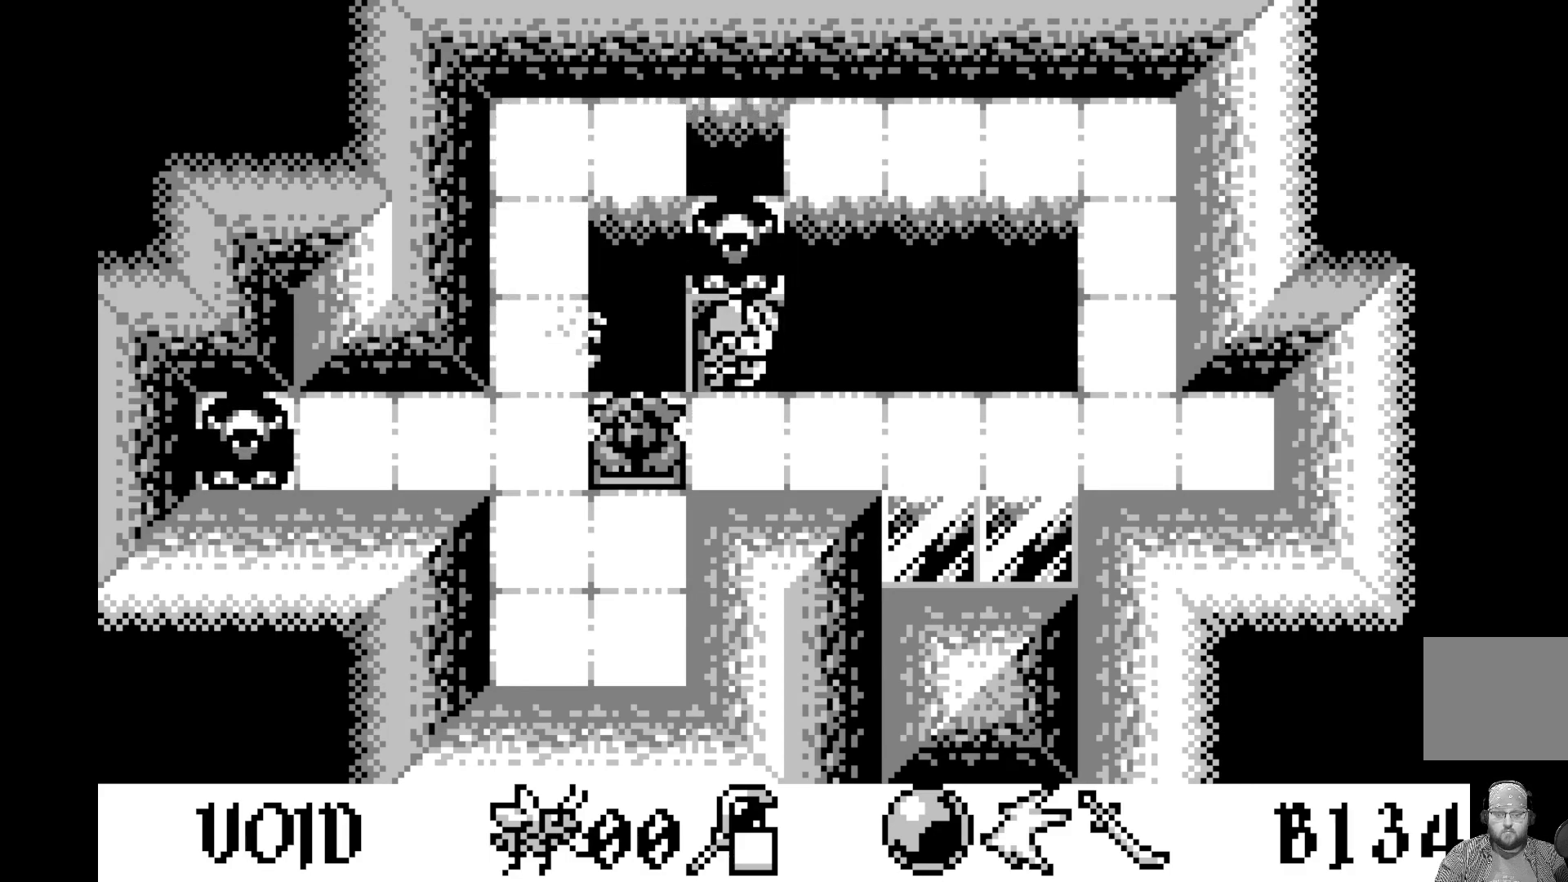
{"buttons": [], "left_stick": "center", "events": []}
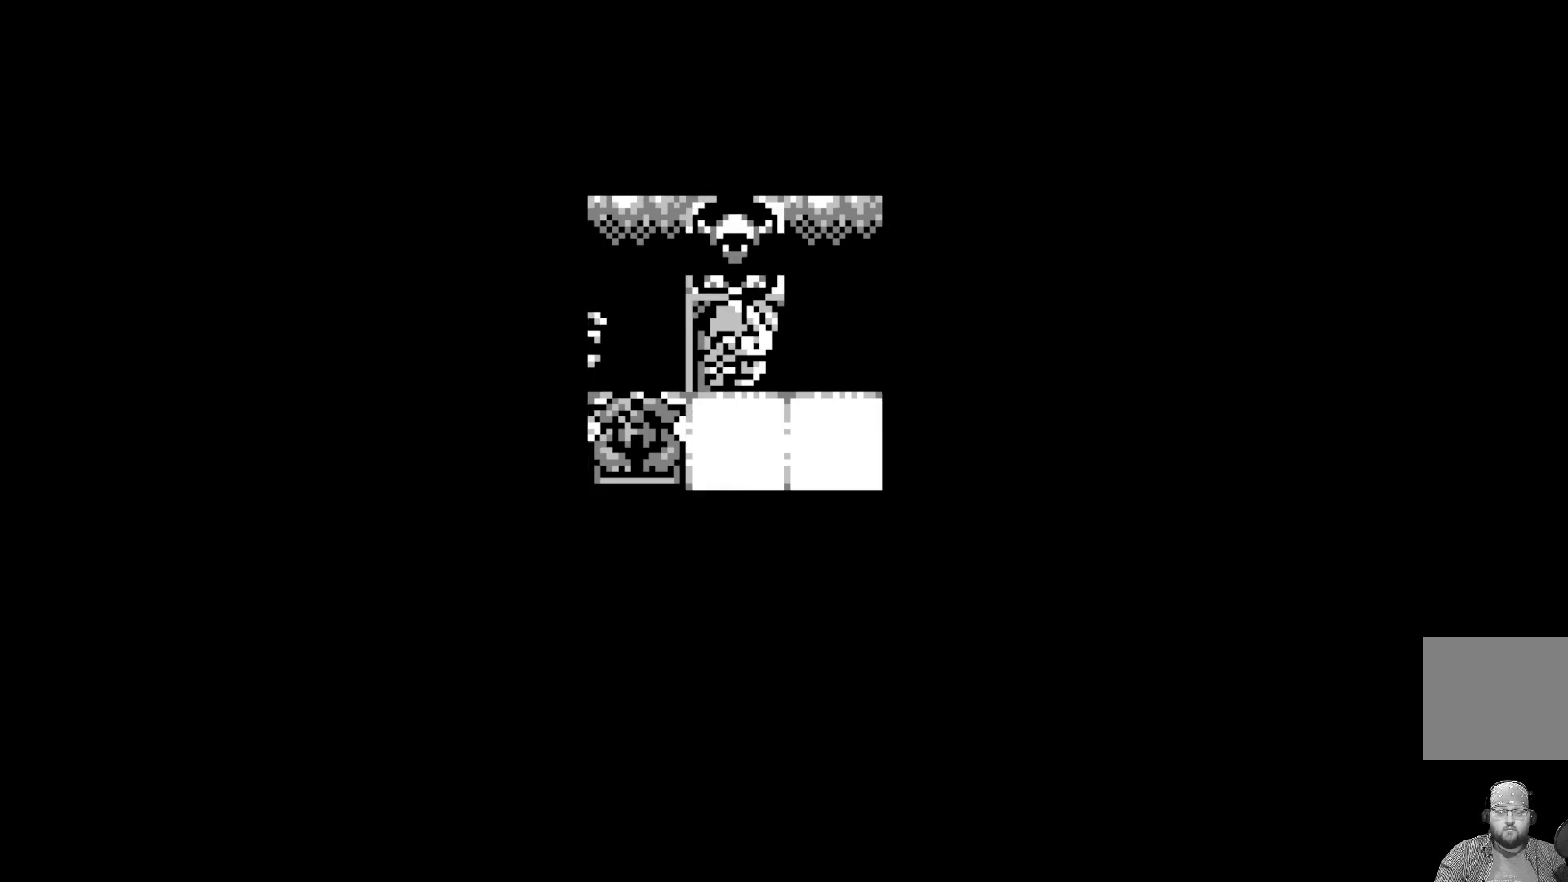
{"buttons": [], "left_stick": "center", "events": []}
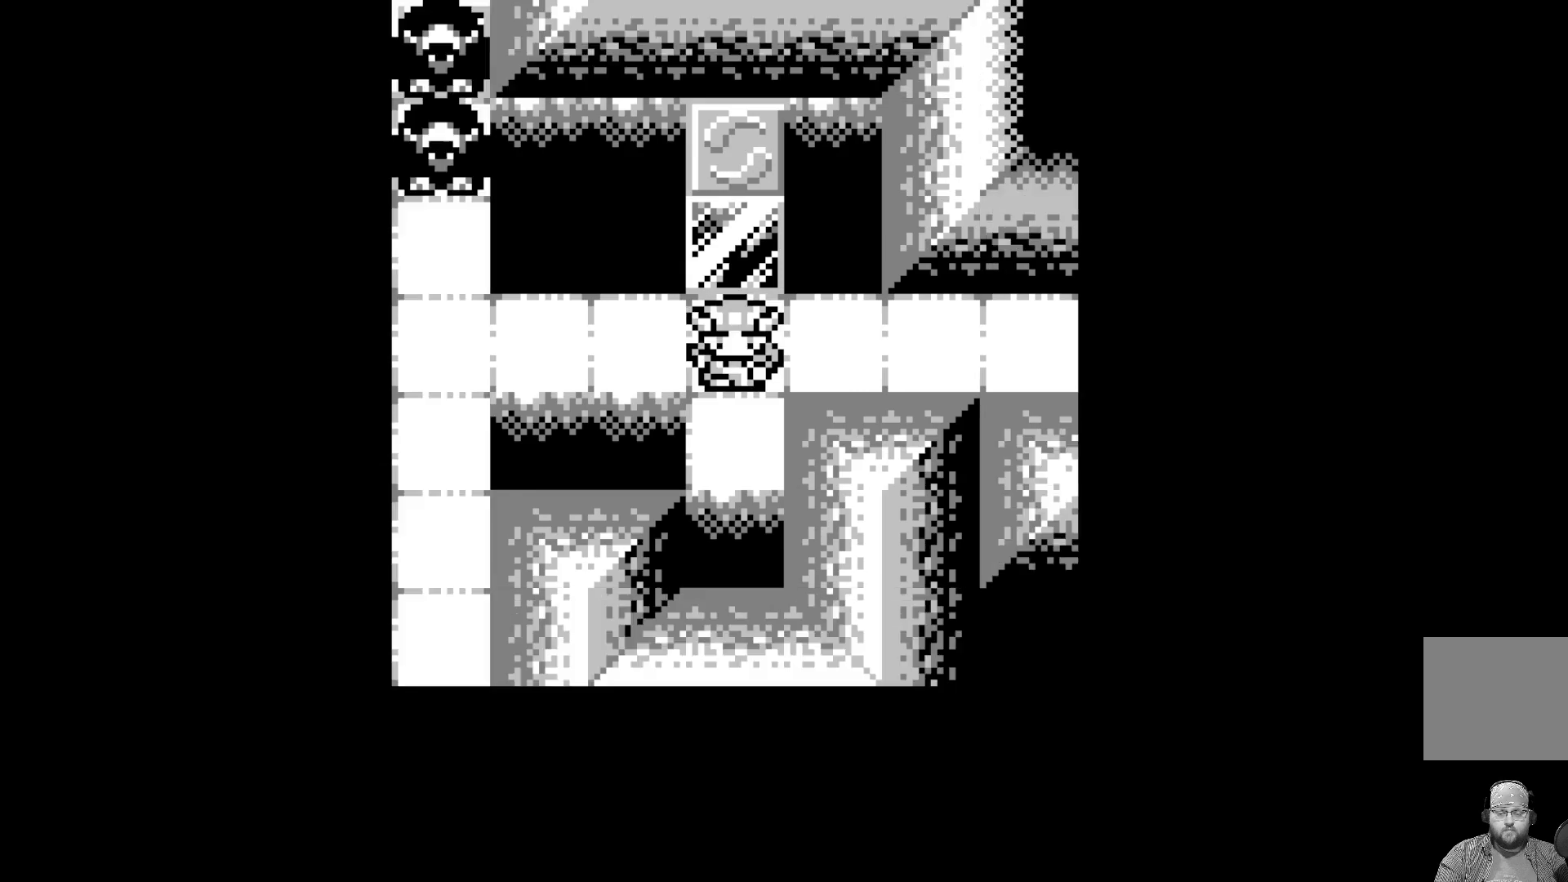
{"buttons": [], "left_stick": "center", "events": []}
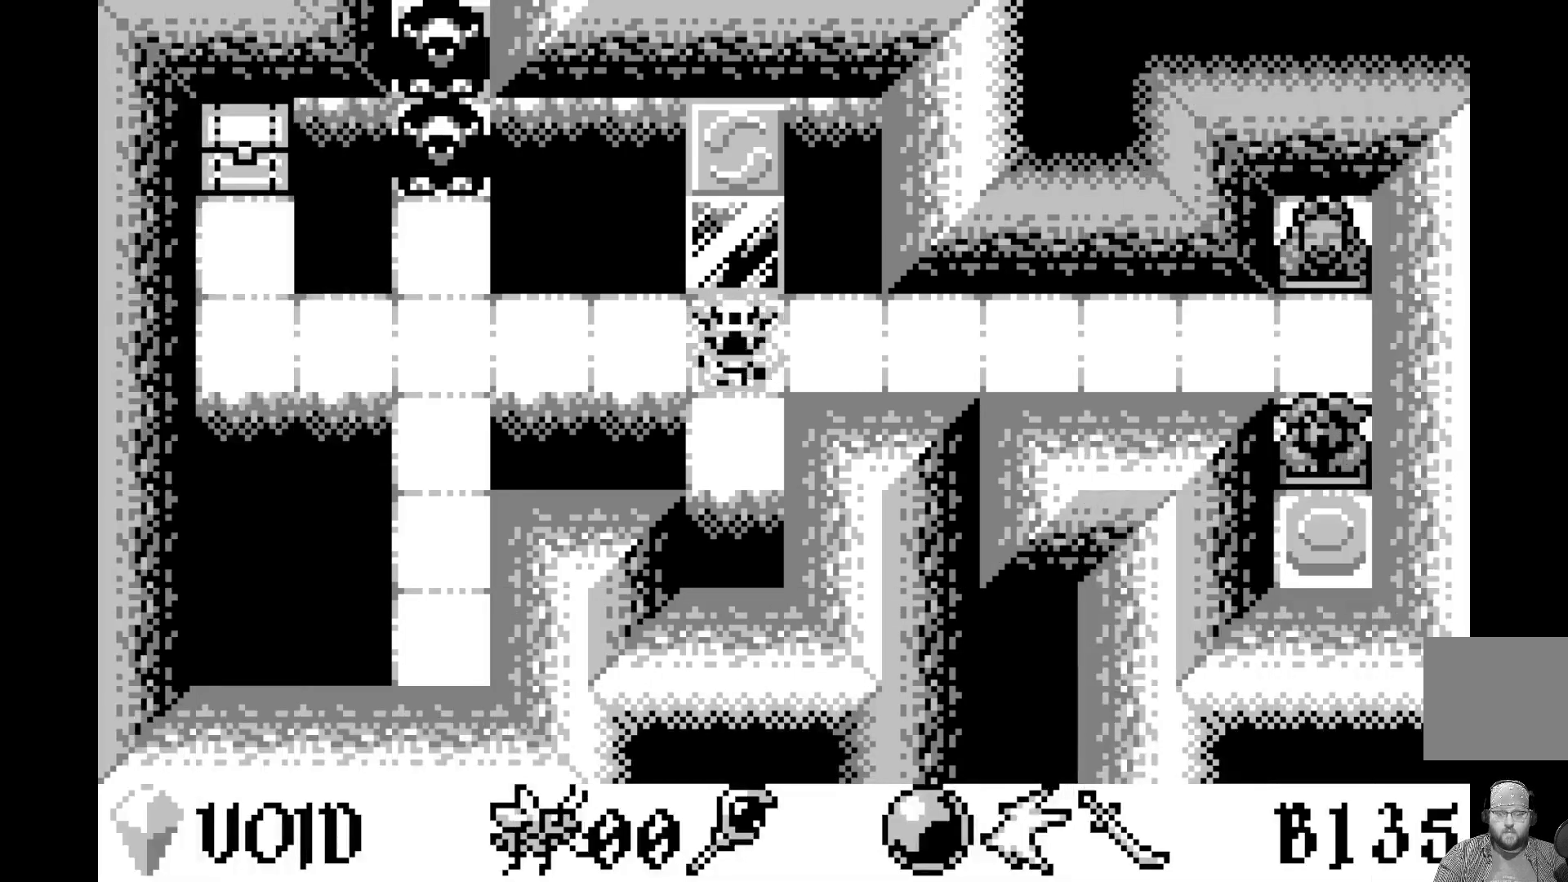
{"buttons": [], "left_stick": "center", "events": []}